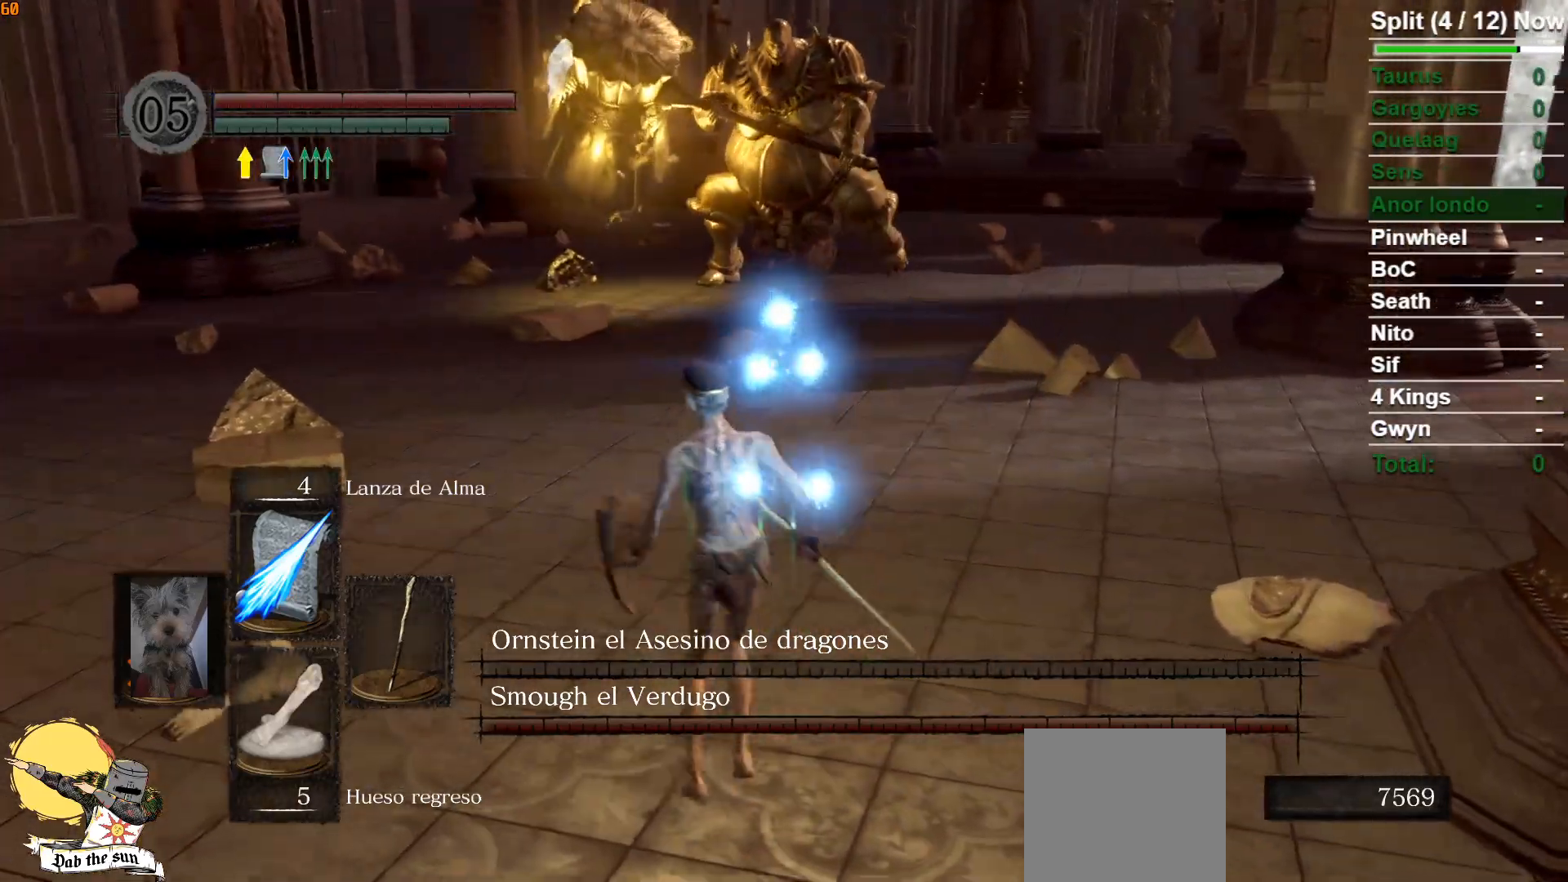
Gameplay with a controller (Xbox layout); each line is a JSON object with the inputs held at the frame after it. "events" lists button and stick changes between this image and that frame as [ms after this image, input, new state], when the widget could be followed in between.
{"buttons": [], "left_stick": "left", "right_stick": "center", "events": [[33, "left_stick", "left"], [317, "right_stick", "right"], [500, "right_stick", "center"]]}
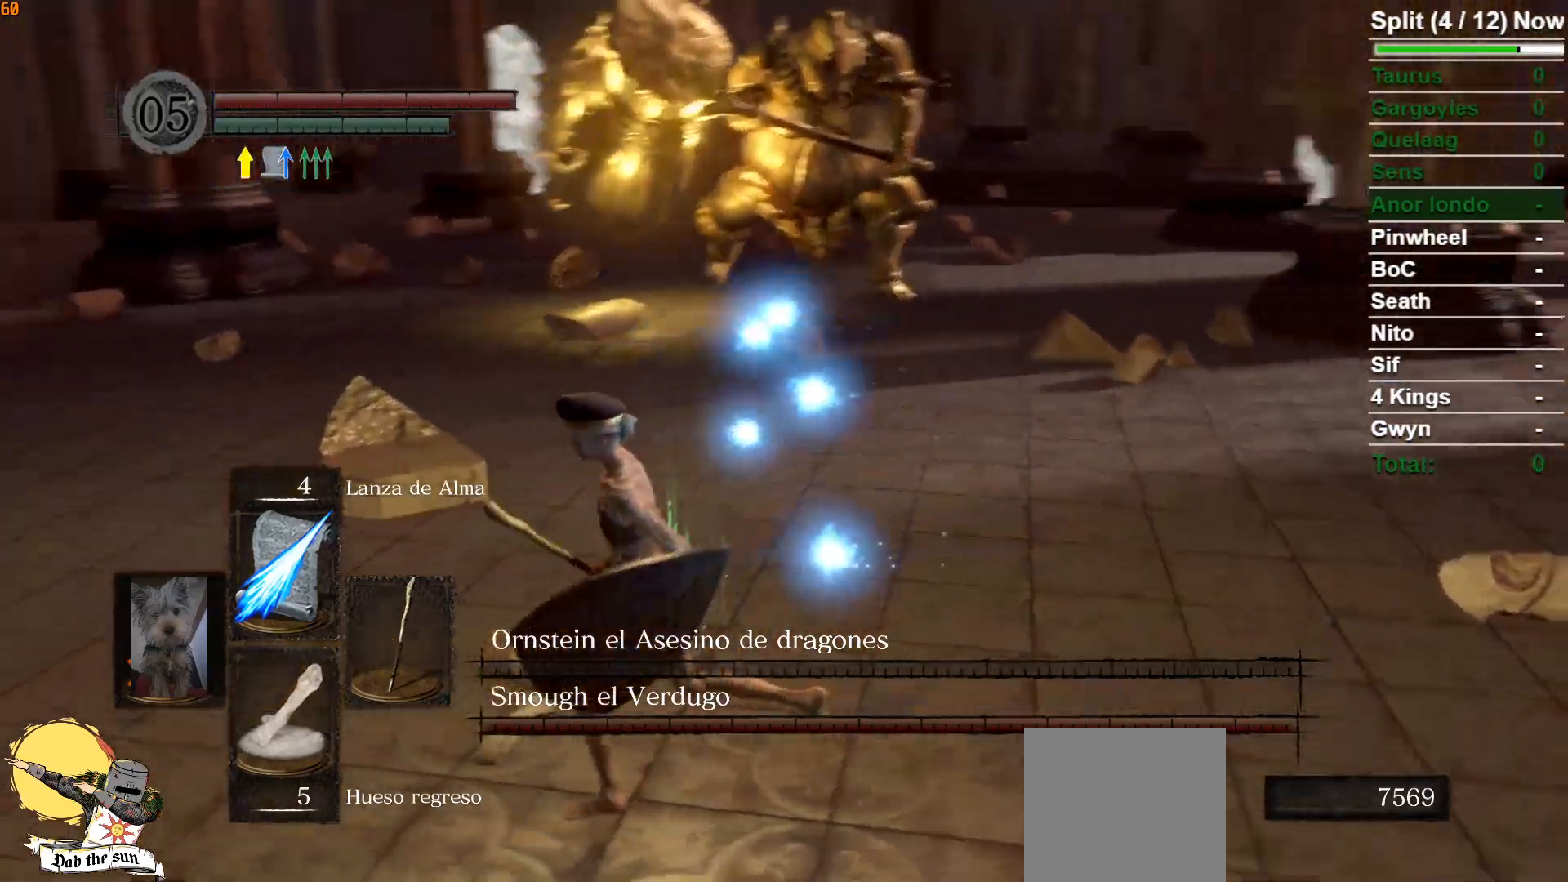
{"buttons": [], "left_stick": "left", "right_stick": "center", "events": []}
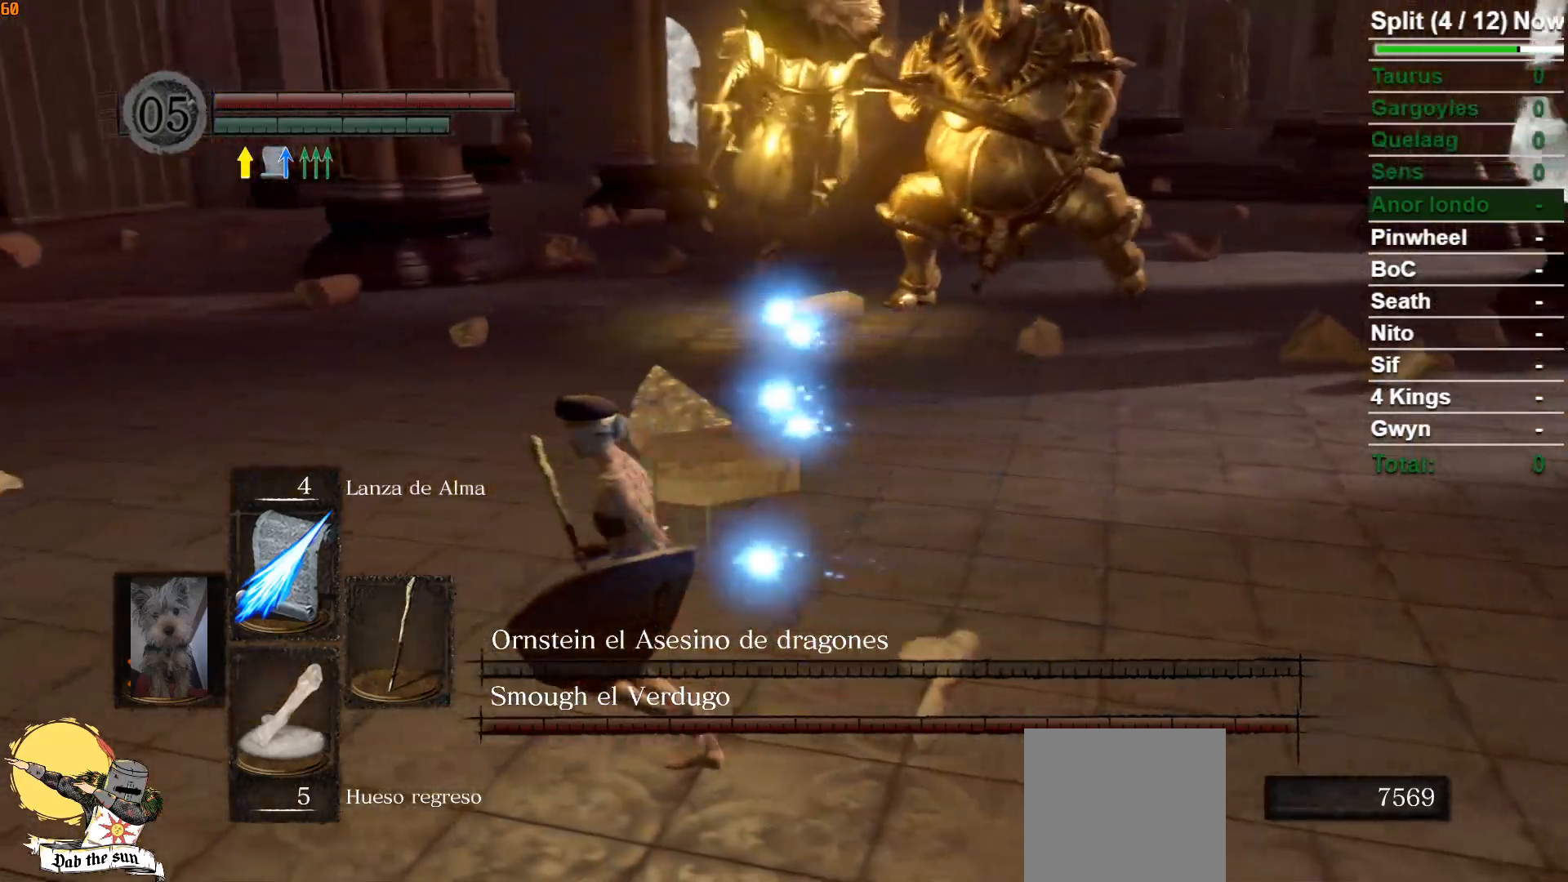
{"buttons": [], "left_stick": "left", "right_stick": "center", "events": [[50, "right_stick", "right"], [183, "right_stick", "center"]]}
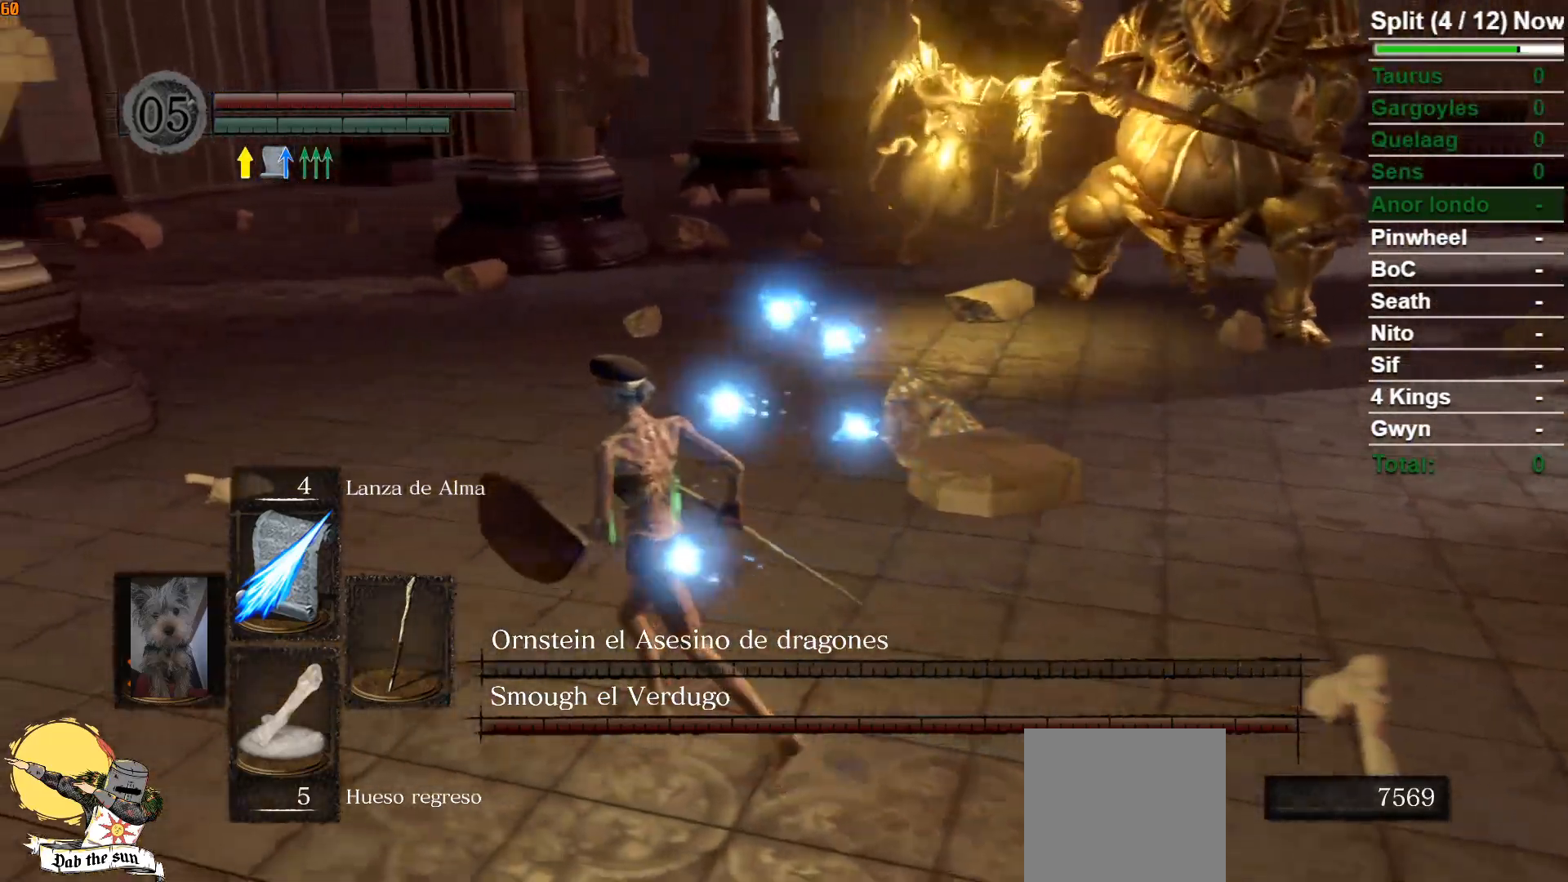
{"buttons": [], "left_stick": "left", "right_stick": "right", "events": [[17, "right_stick", "right"], [183, "right_stick", "center"], [383, "right_stick", "right"]]}
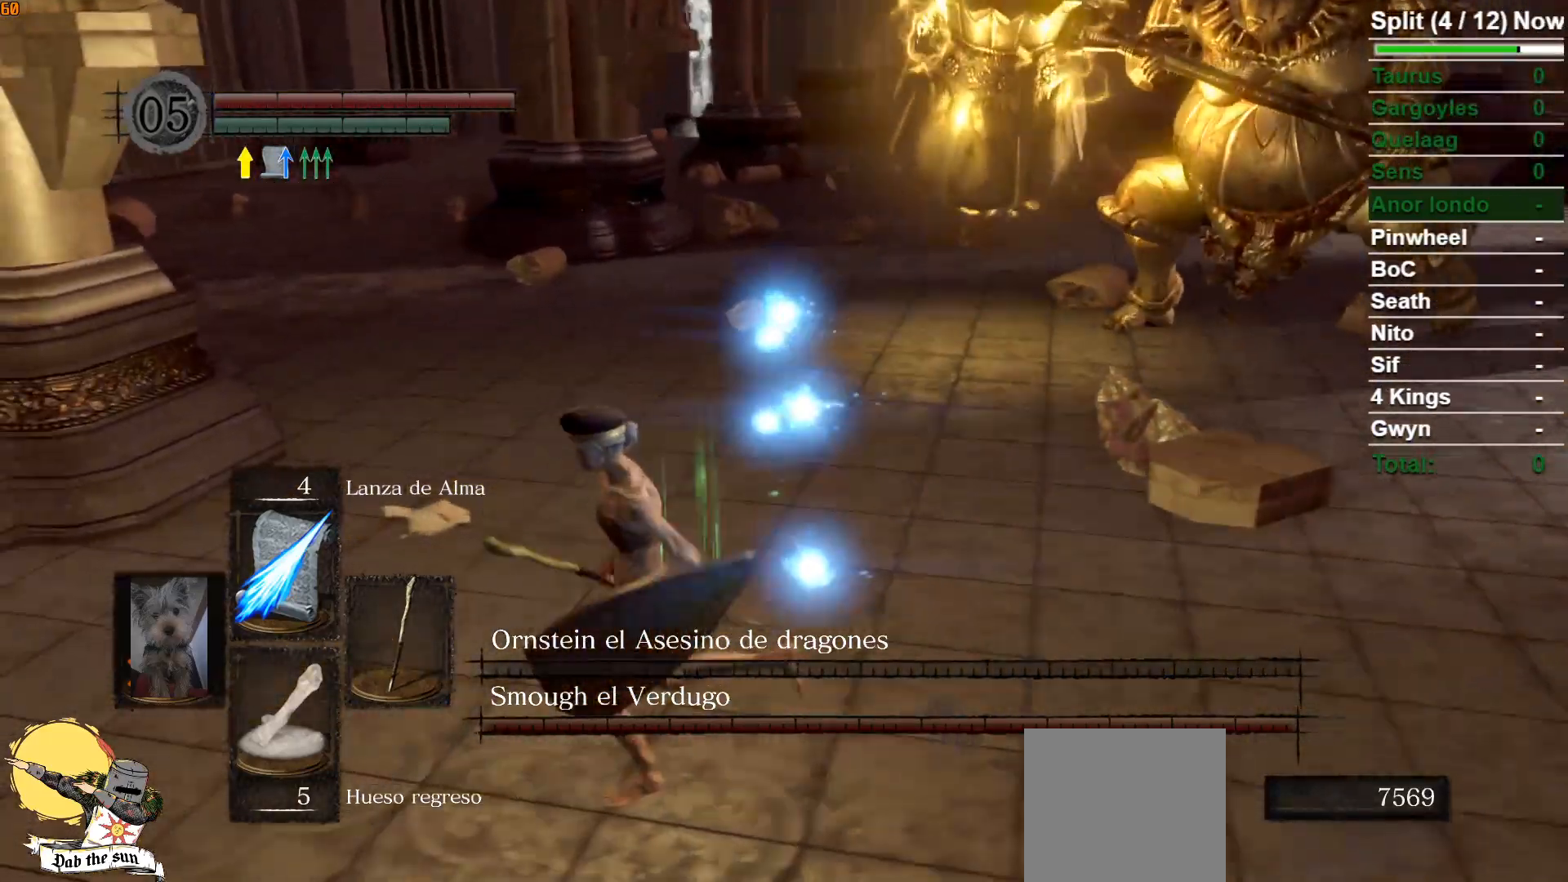
{"buttons": [], "left_stick": "down-left", "right_stick": "right", "events": [[67, "right_stick", "center"], [317, "right_stick", "right"], [483, "left_stick", "down-left"]]}
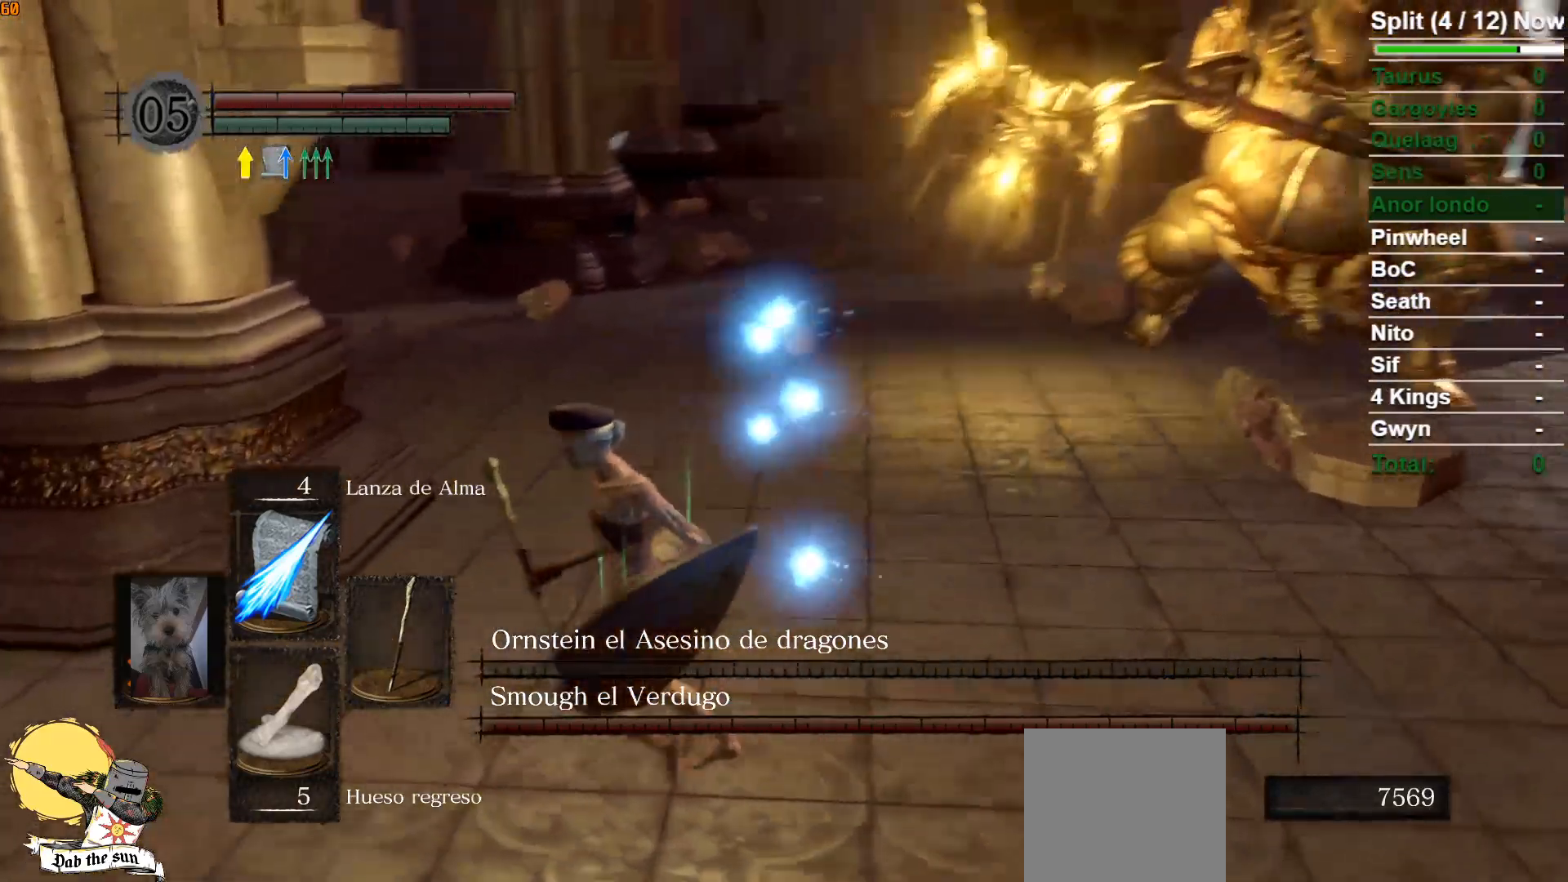
{"buttons": [], "left_stick": "down-left", "right_stick": "right", "events": [[100, "right_stick", "center"], [417, "right_stick", "right"]]}
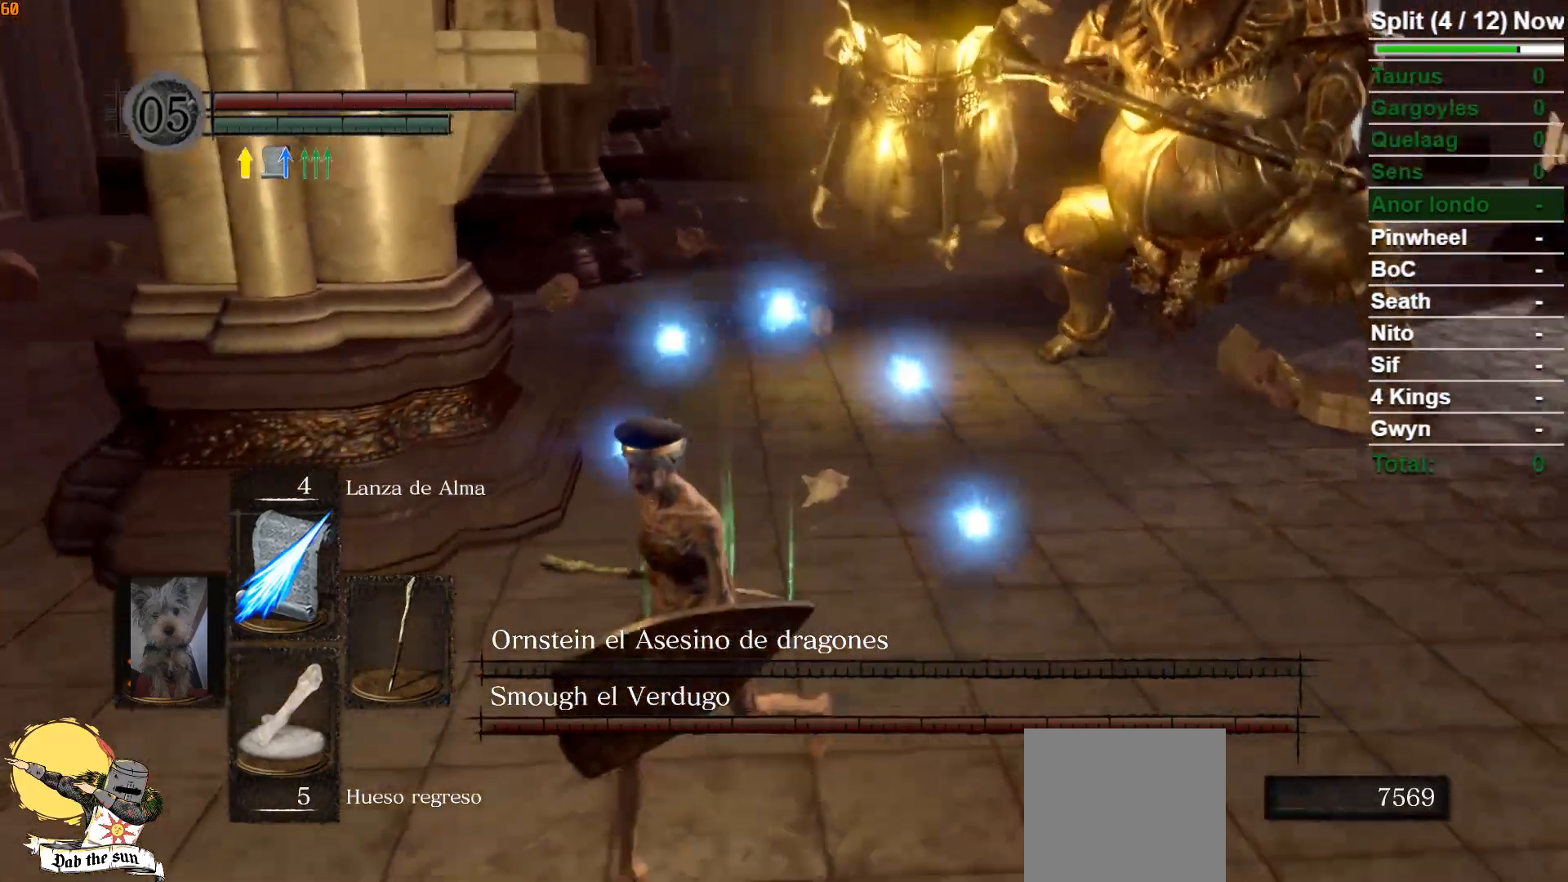
{"buttons": [], "left_stick": "center", "right_stick": "center", "events": [[33, "right_stick", "center"], [133, "left_stick", "left"], [233, "right_stick", "right"], [383, "left_stick", "center"], [383, "right_stick", "center"]]}
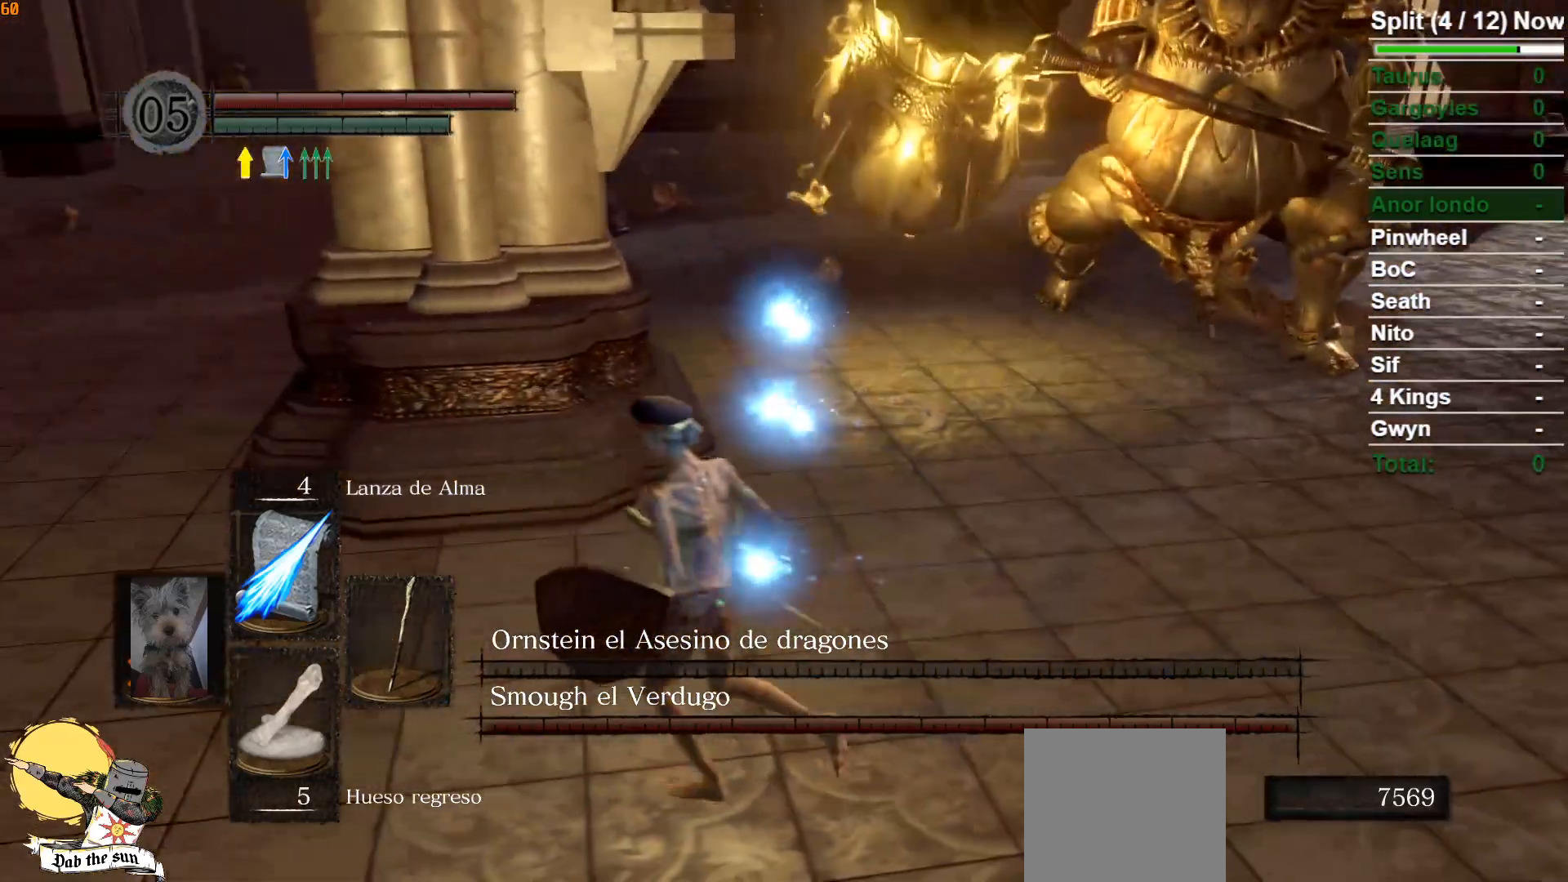
{"buttons": [], "left_stick": "left", "right_stick": "center", "events": [[117, "left_stick", "left"], [200, "right_stick", "right"], [383, "right_stick", "center"]]}
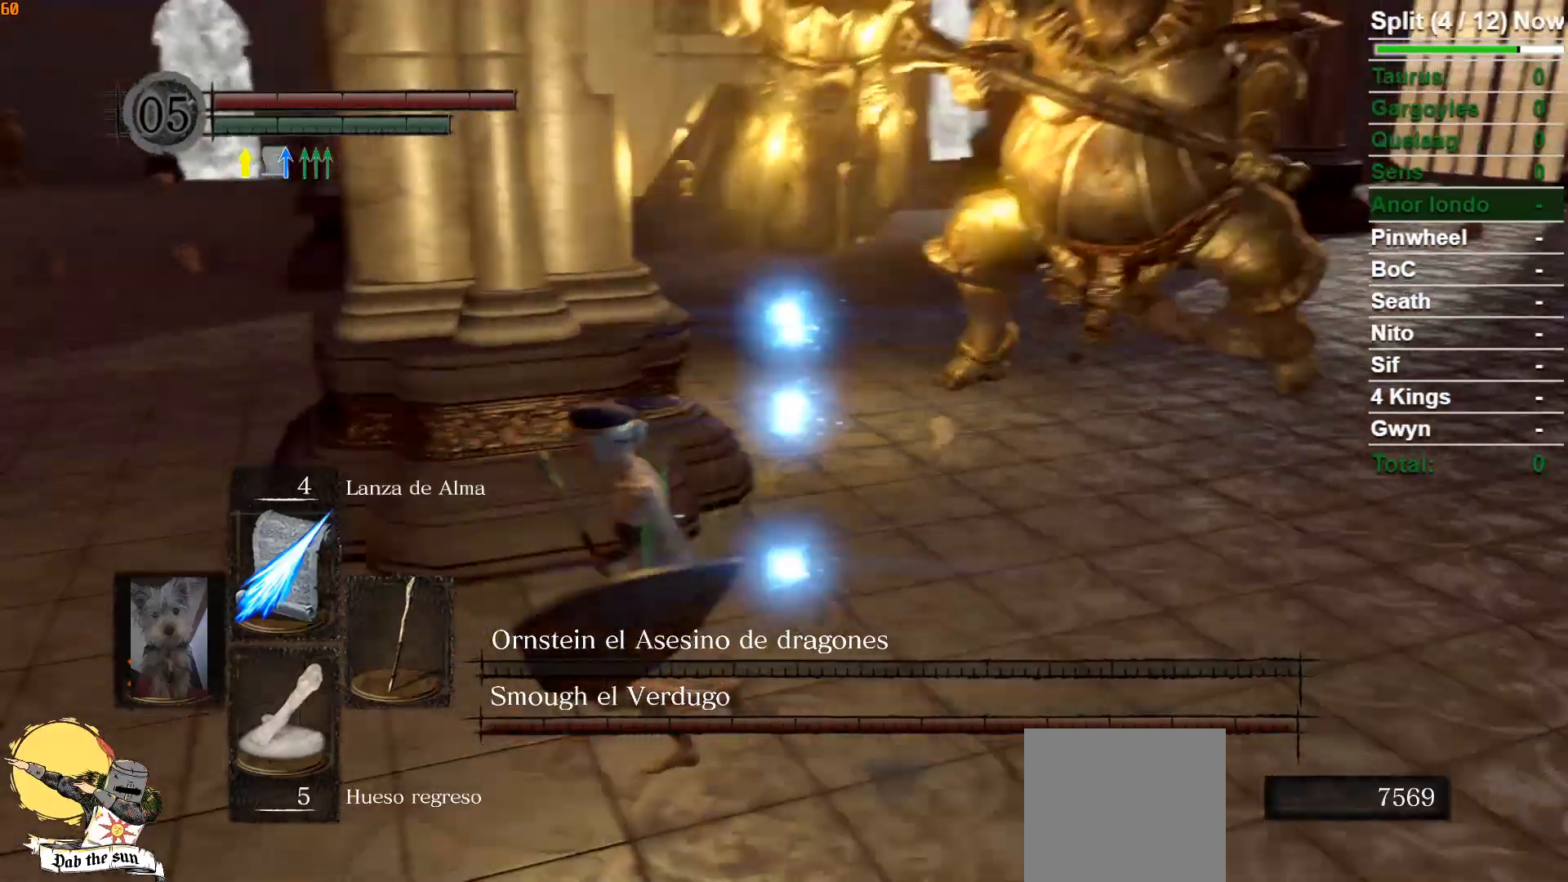
{"buttons": [], "left_stick": "down-left", "right_stick": "right", "events": [[17, "left_stick", "down-left"], [67, "right_stick", "right"], [333, "right_stick", "center"], [500, "right_stick", "right"]]}
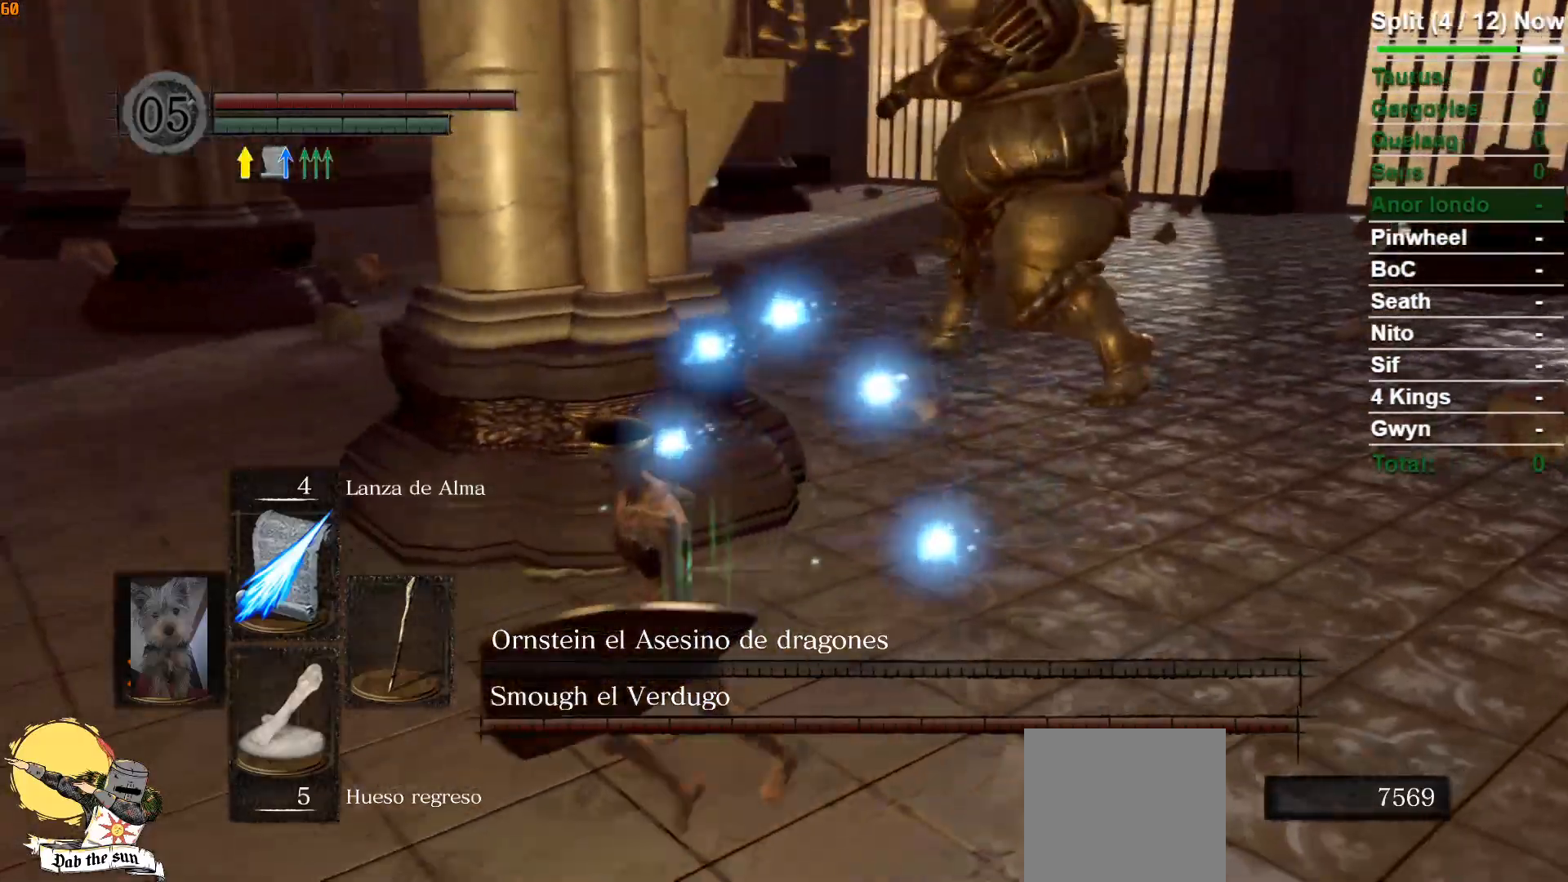
{"buttons": [], "left_stick": "down-left", "right_stick": "center", "events": [[183, "right_stick", "center"]]}
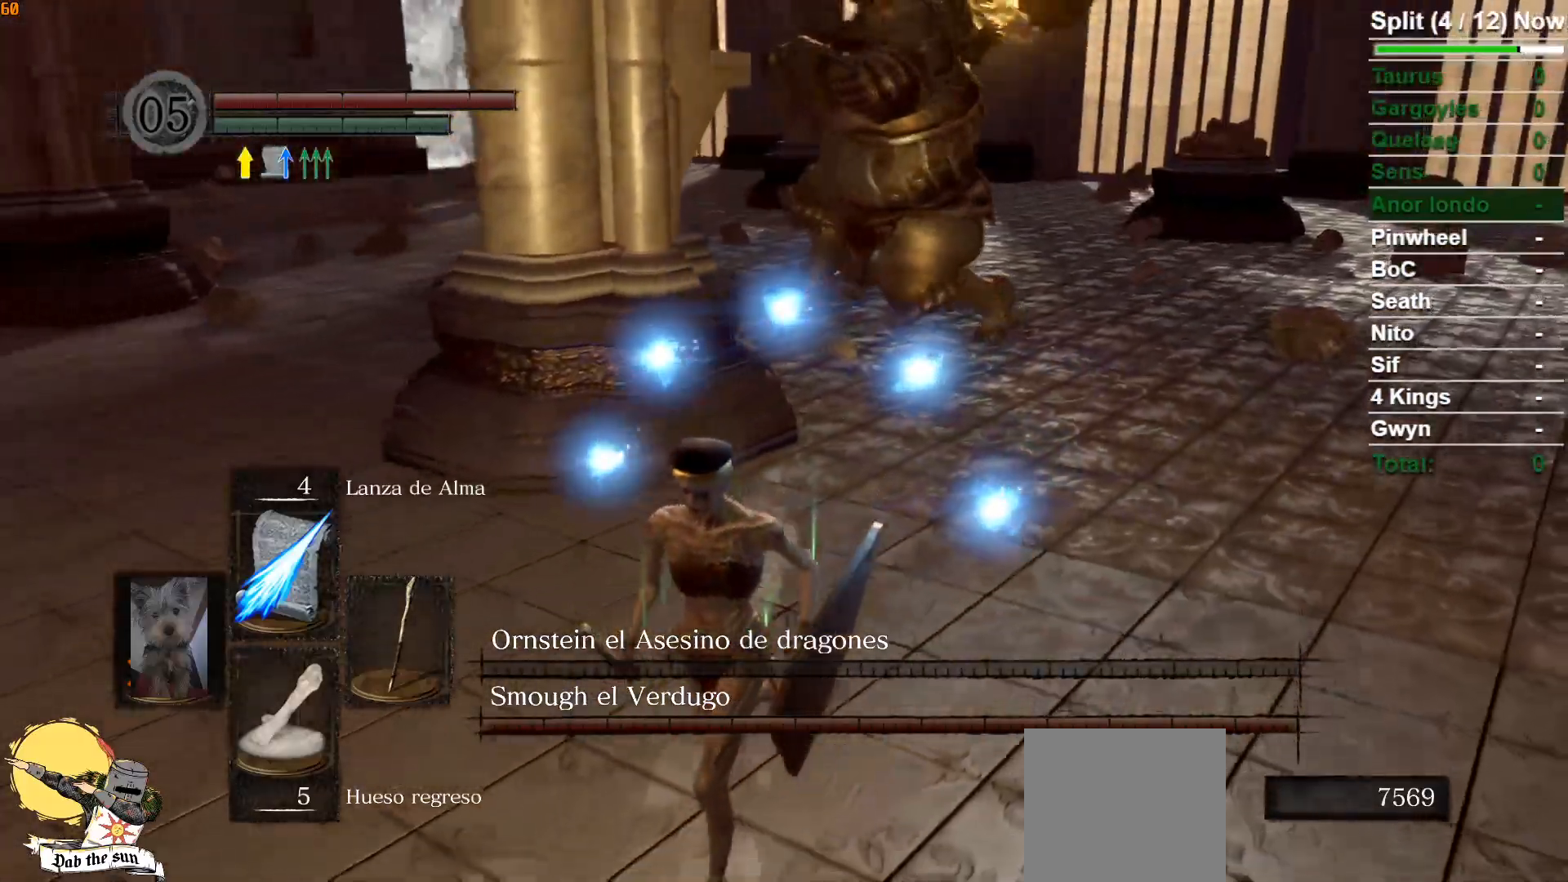
{"buttons": [], "left_stick": "down-left", "right_stick": "right", "events": [[50, "right_stick", "right"], [183, "right_stick", "center"], [483, "right_stick", "right"]]}
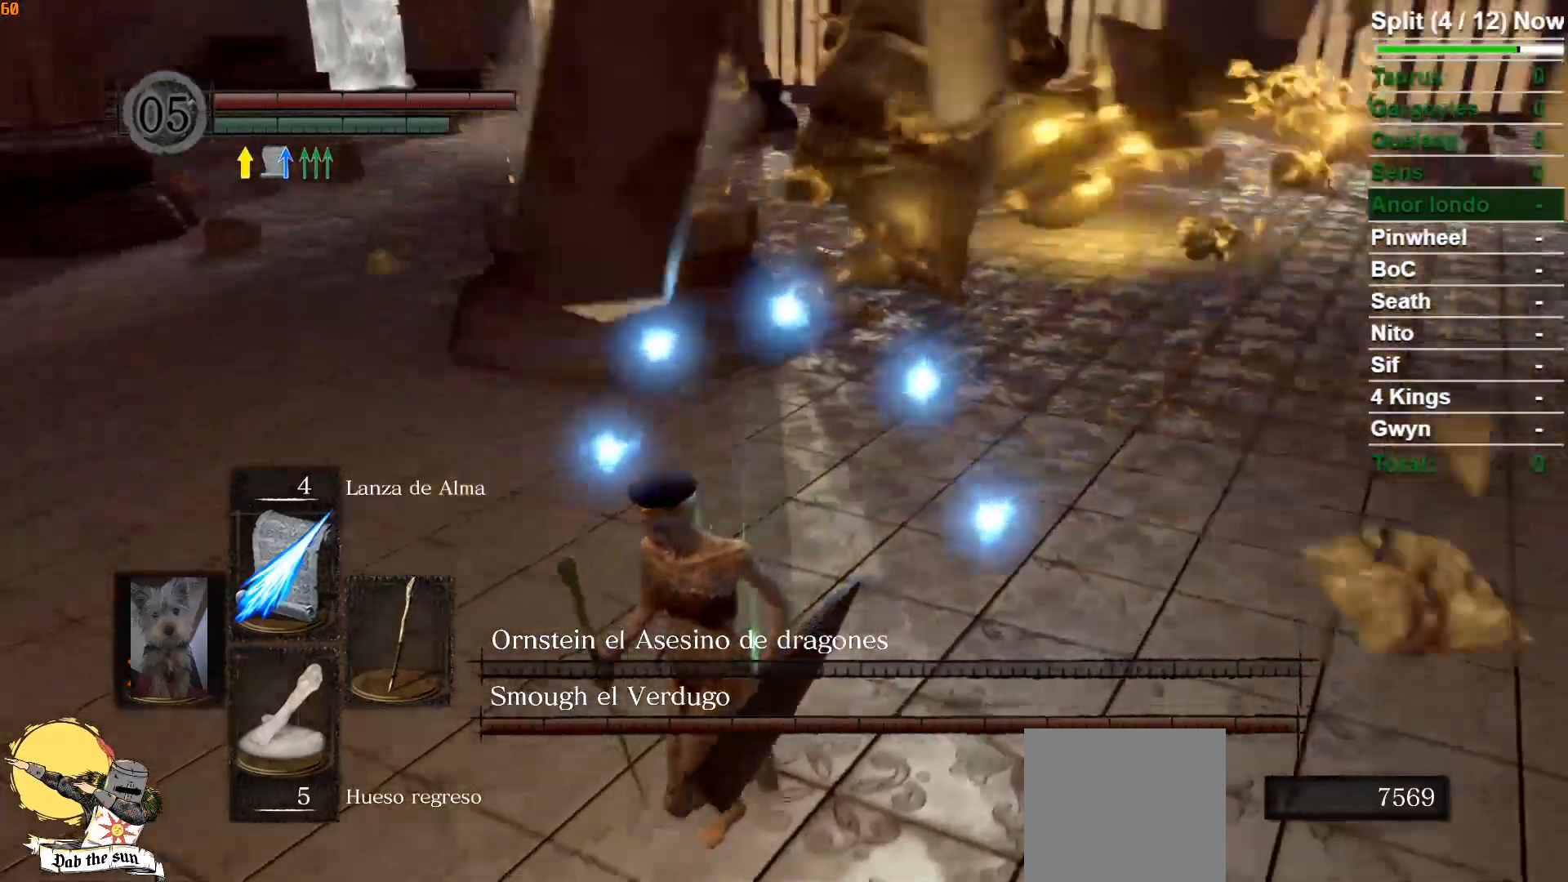
{"buttons": [], "left_stick": "center", "right_stick": "up-right", "events": [[100, "right_stick", "center"], [283, "left_stick", "center"], [450, "right_stick", "up-right"]]}
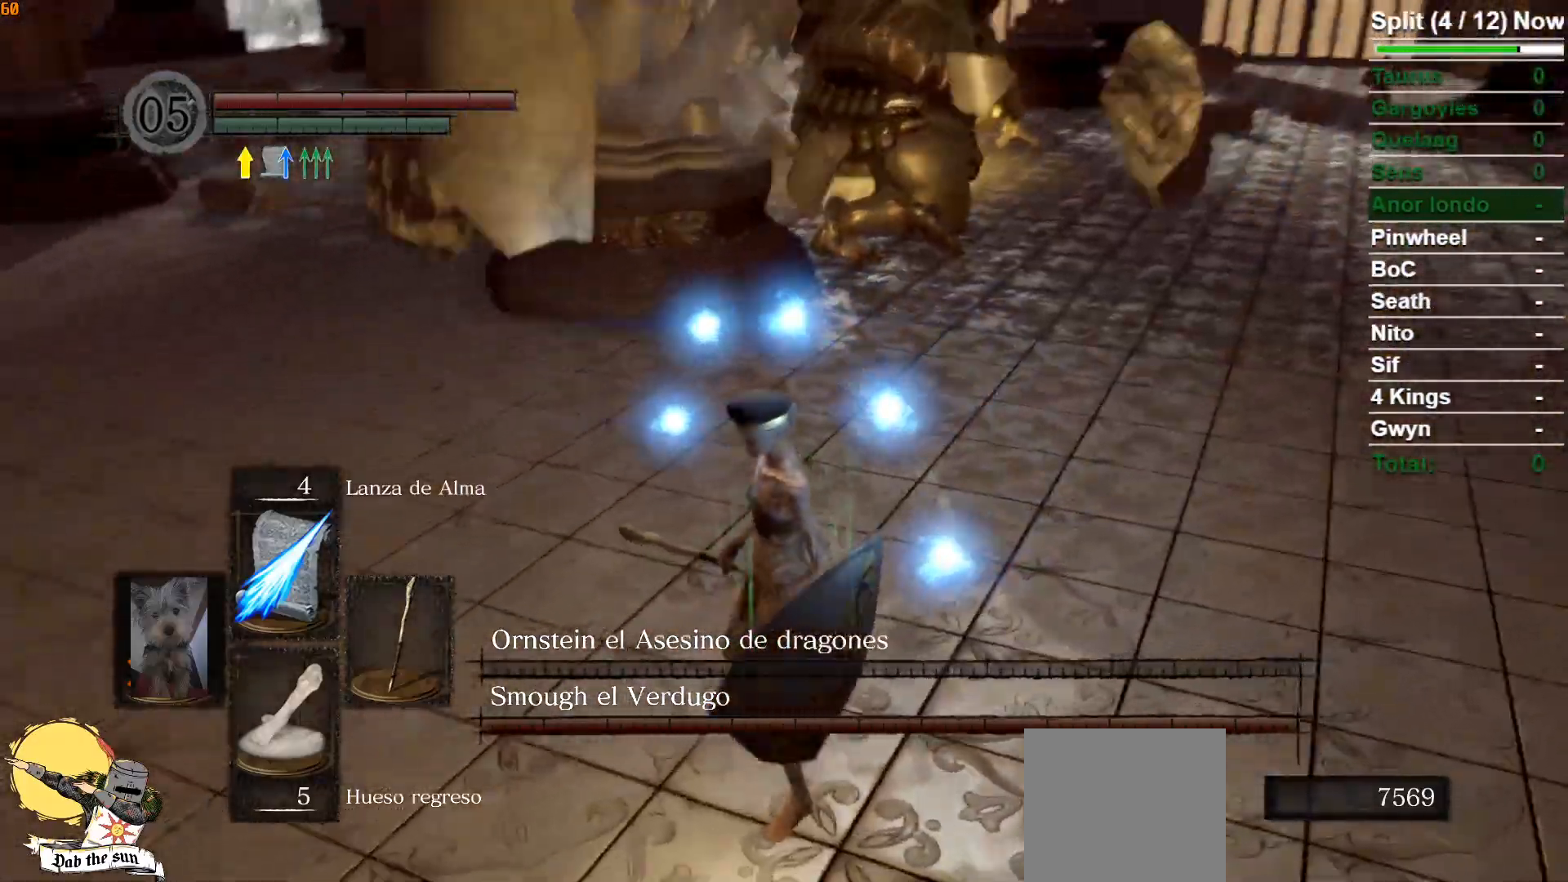
{"buttons": [], "left_stick": "down-left", "right_stick": "center", "events": [[100, "right_stick", "center"], [267, "right_stick", "up-right"], [350, "left_stick", "down-left"], [383, "right_stick", "center"]]}
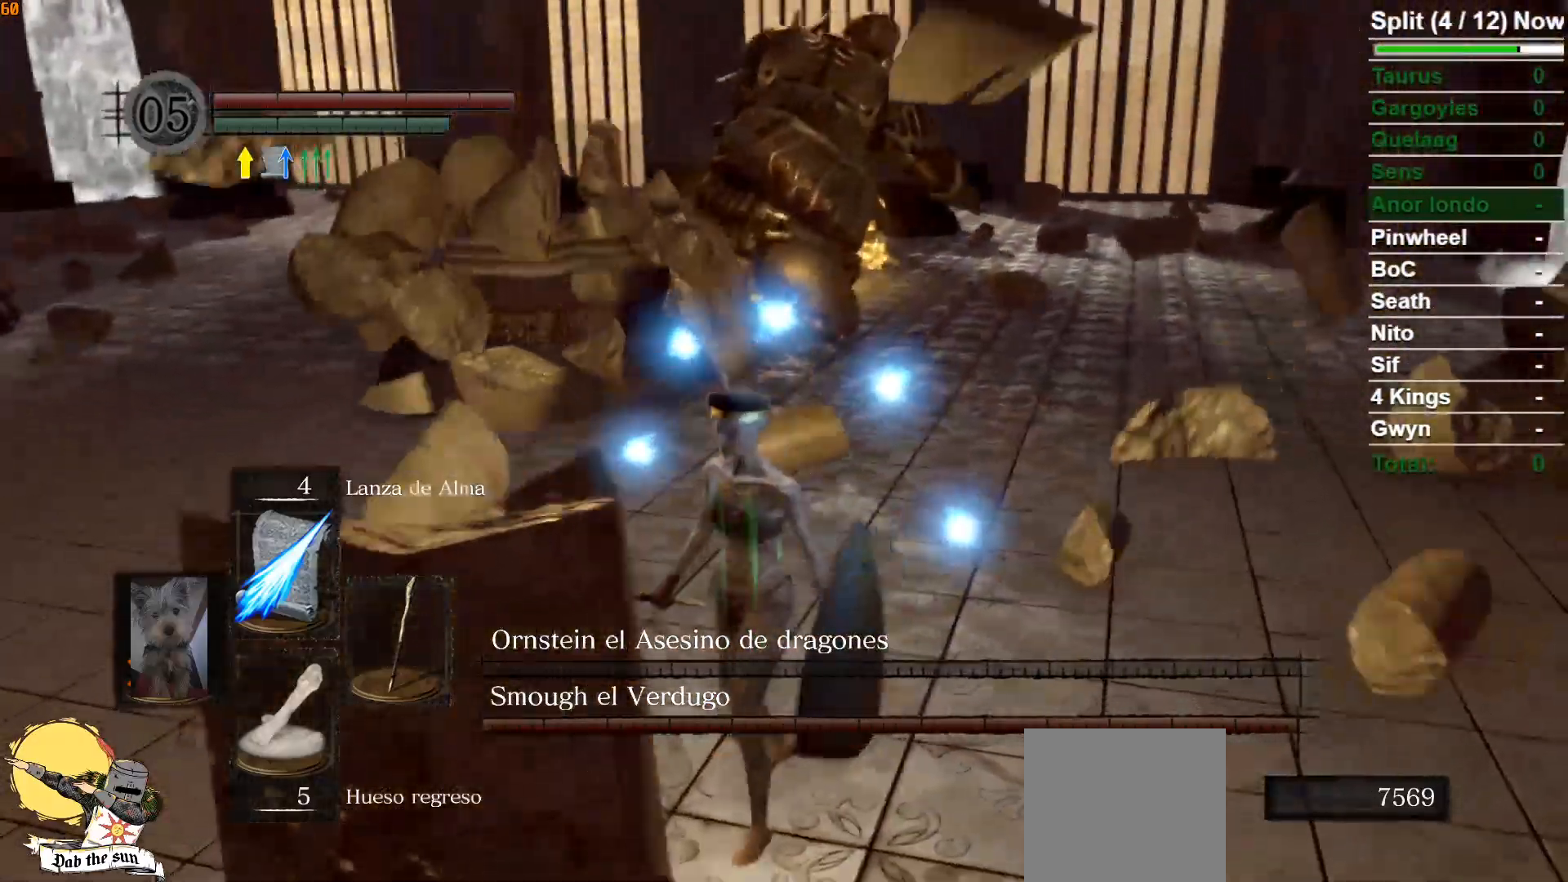
{"buttons": [], "left_stick": "up-right", "right_stick": "center", "events": [[317, "R1", "down"], [367, "left_stick", "up-left"], [467, "R1", "up"], [467, "left_stick", "up-right"]]}
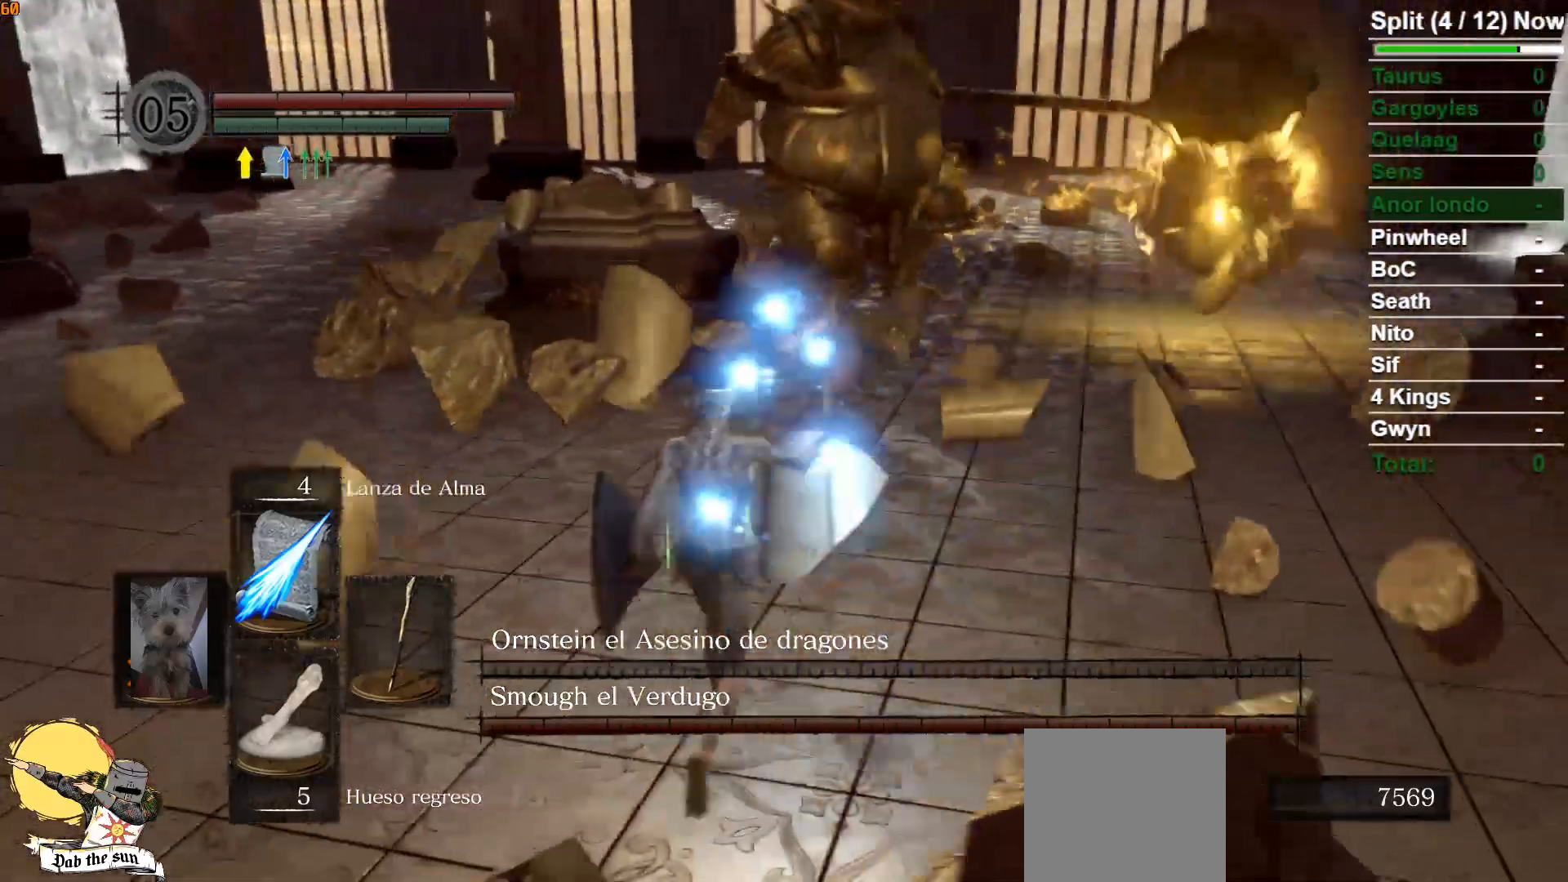
{"buttons": [], "left_stick": "up", "right_stick": "center", "events": [[250, "left_stick", "up"], [267, "R3", "down"], [383, "R3", "up"]]}
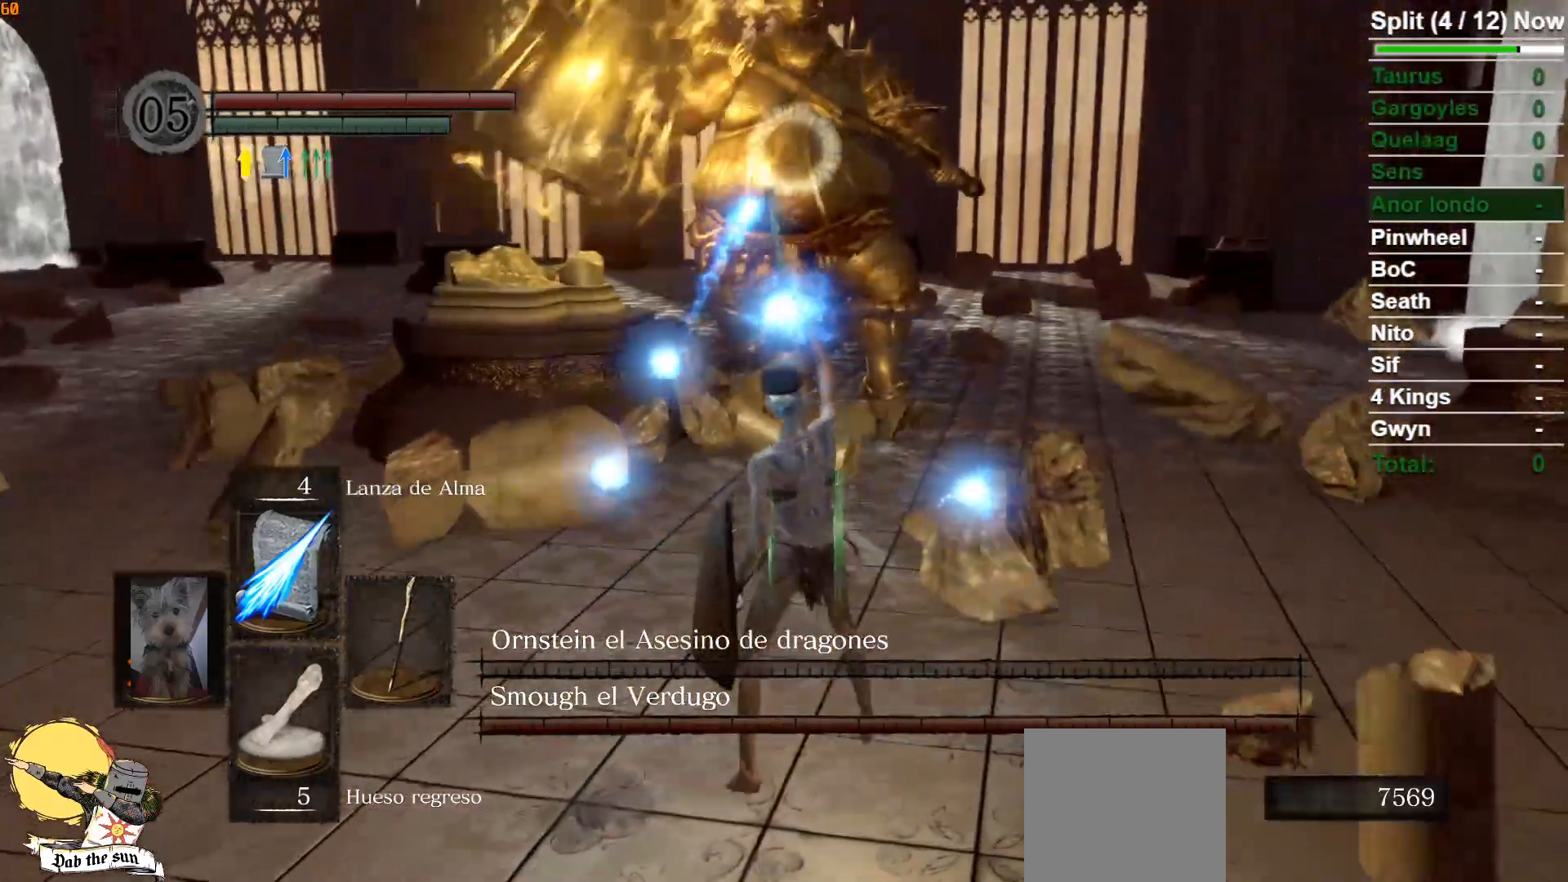
{"buttons": [], "left_stick": "center", "right_stick": "center", "events": [[133, "left_stick", "center"]]}
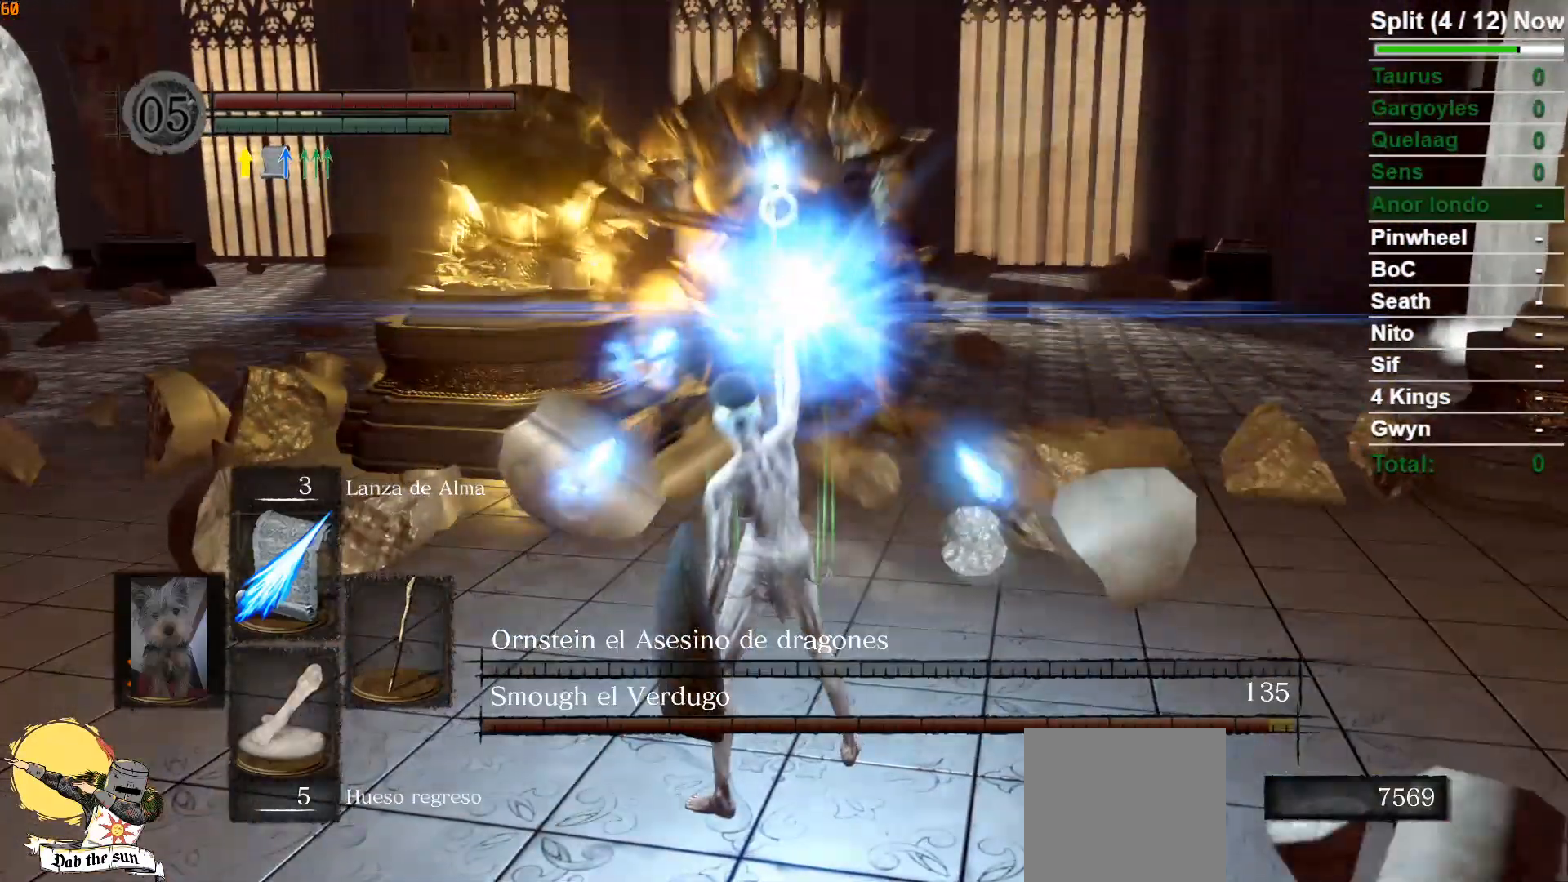
{"buttons": [], "left_stick": "center", "right_stick": "center", "events": []}
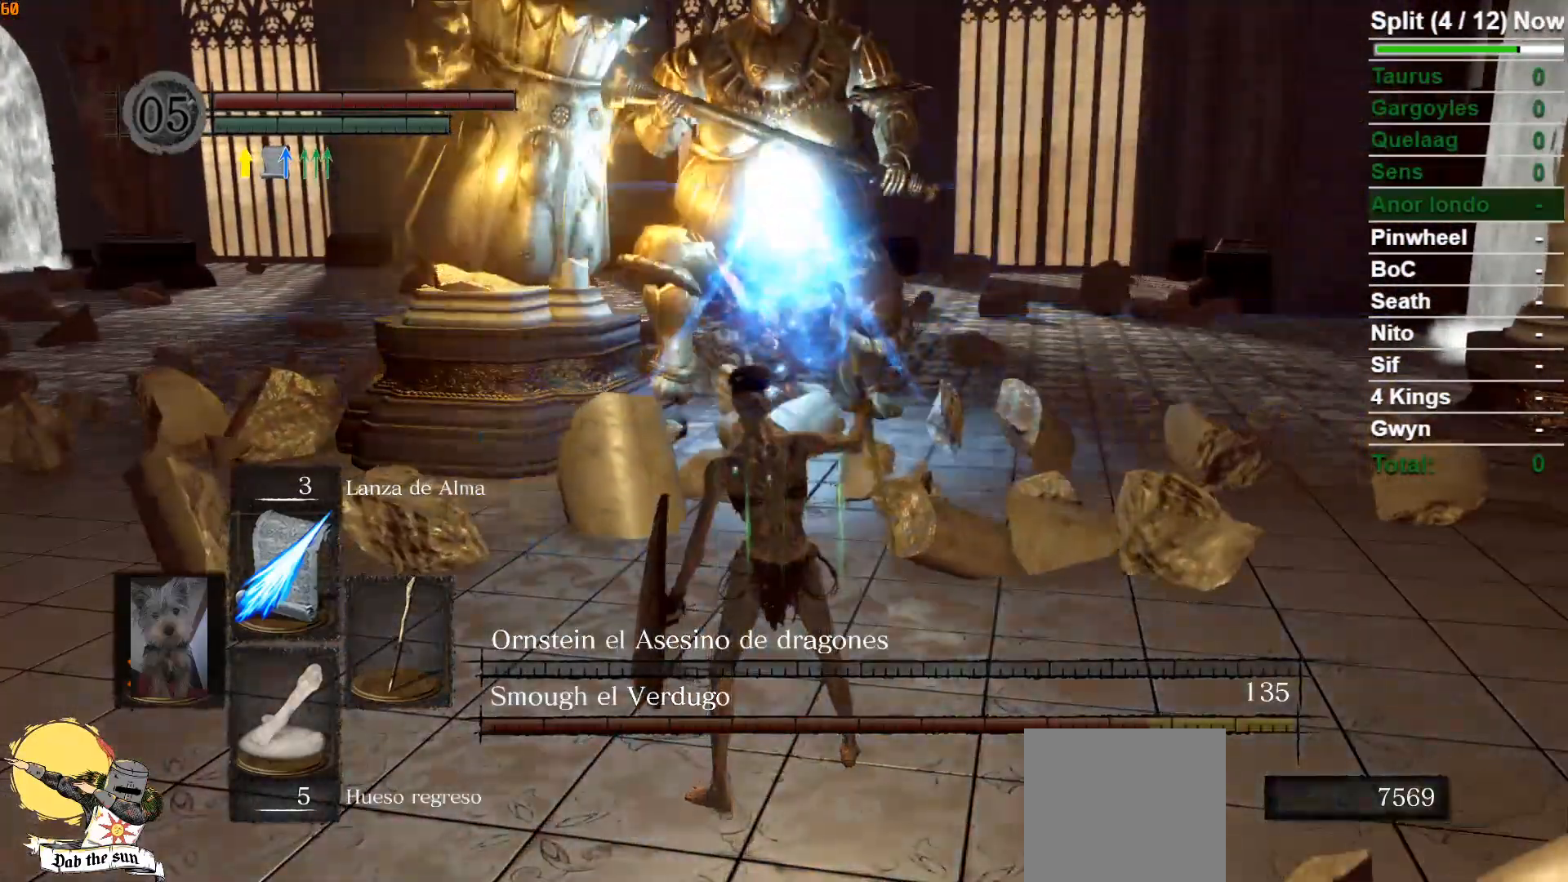
{"buttons": [], "left_stick": "left", "right_stick": "center", "events": [[200, "R3", "down"], [300, "R3", "up"], [383, "left_stick", "left"]]}
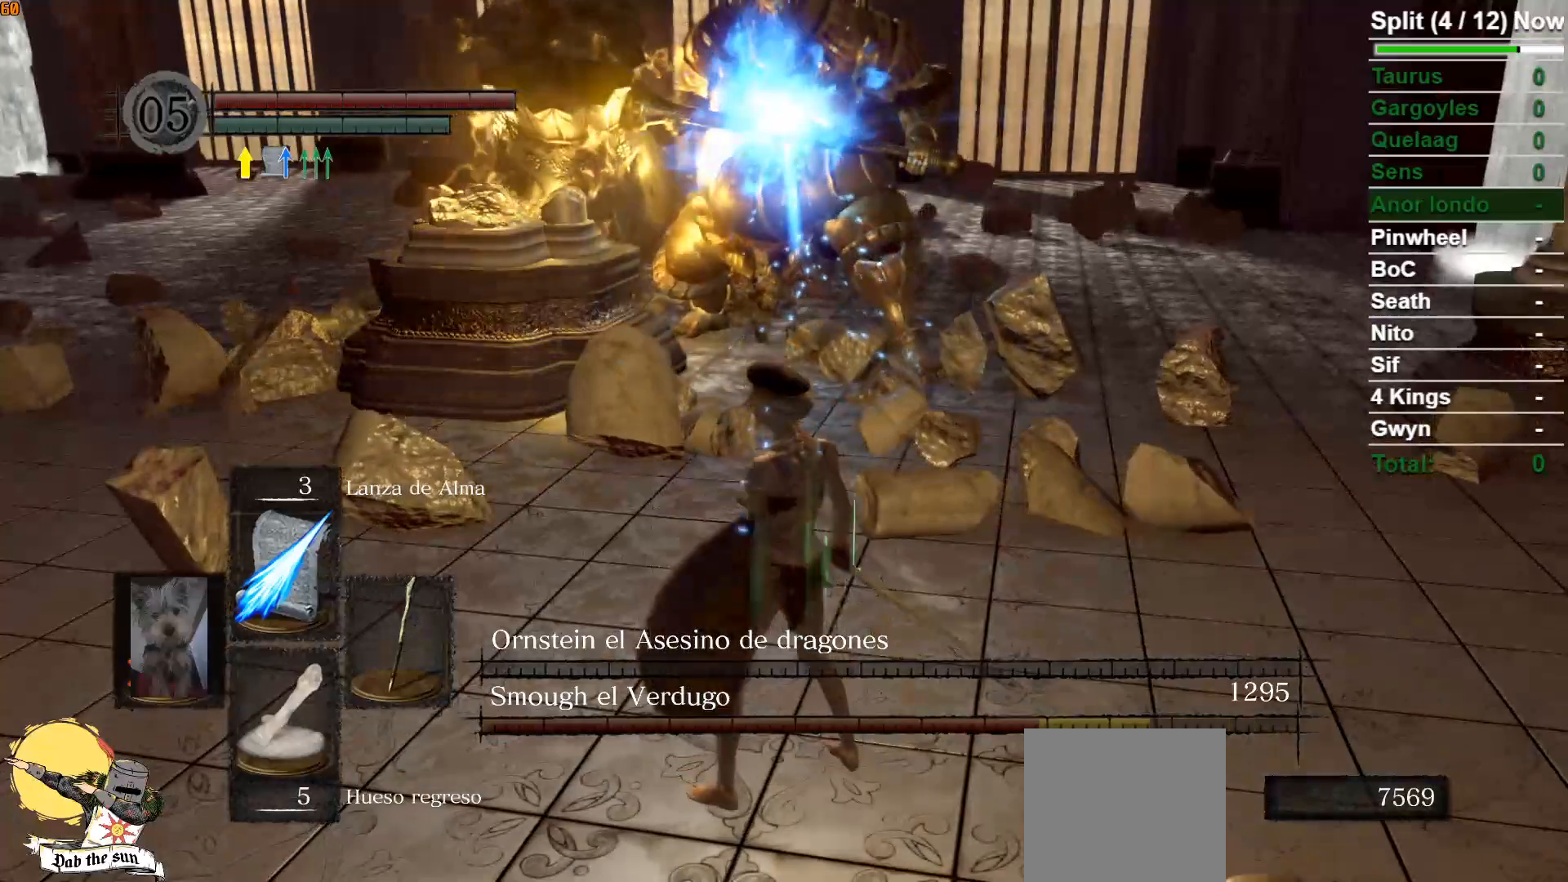
{"buttons": ["B"], "left_stick": "left", "right_stick": "center", "events": [[117, "B", "down"], [300, "right_stick", "right"], [483, "right_stick", "center"]]}
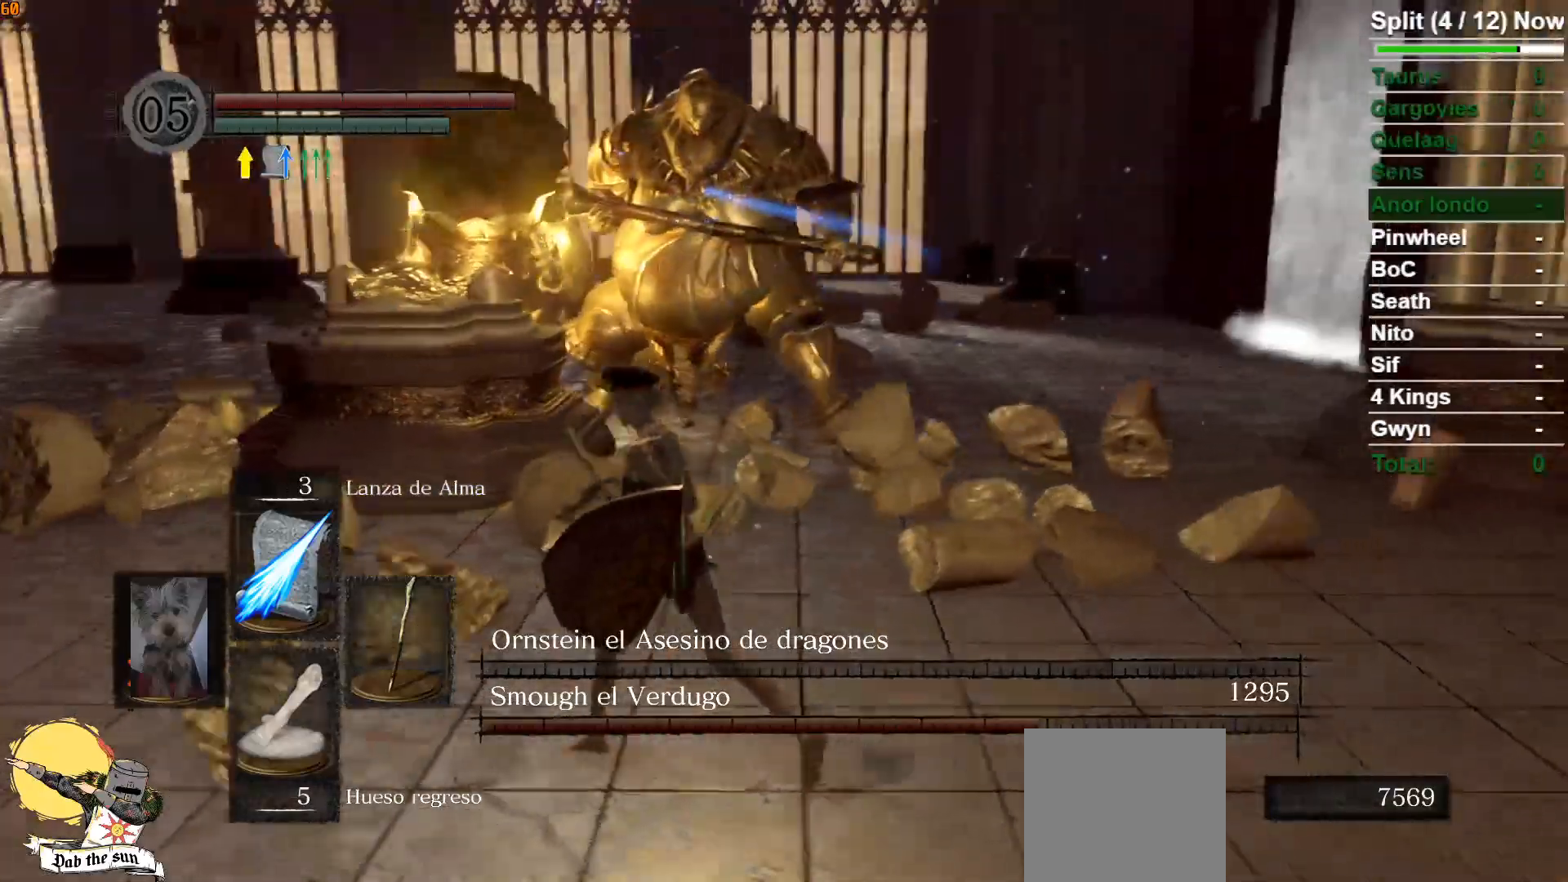
{"buttons": ["B"], "left_stick": "left", "right_stick": "center", "events": [[283, "right_stick", "right"], [400, "right_stick", "center"]]}
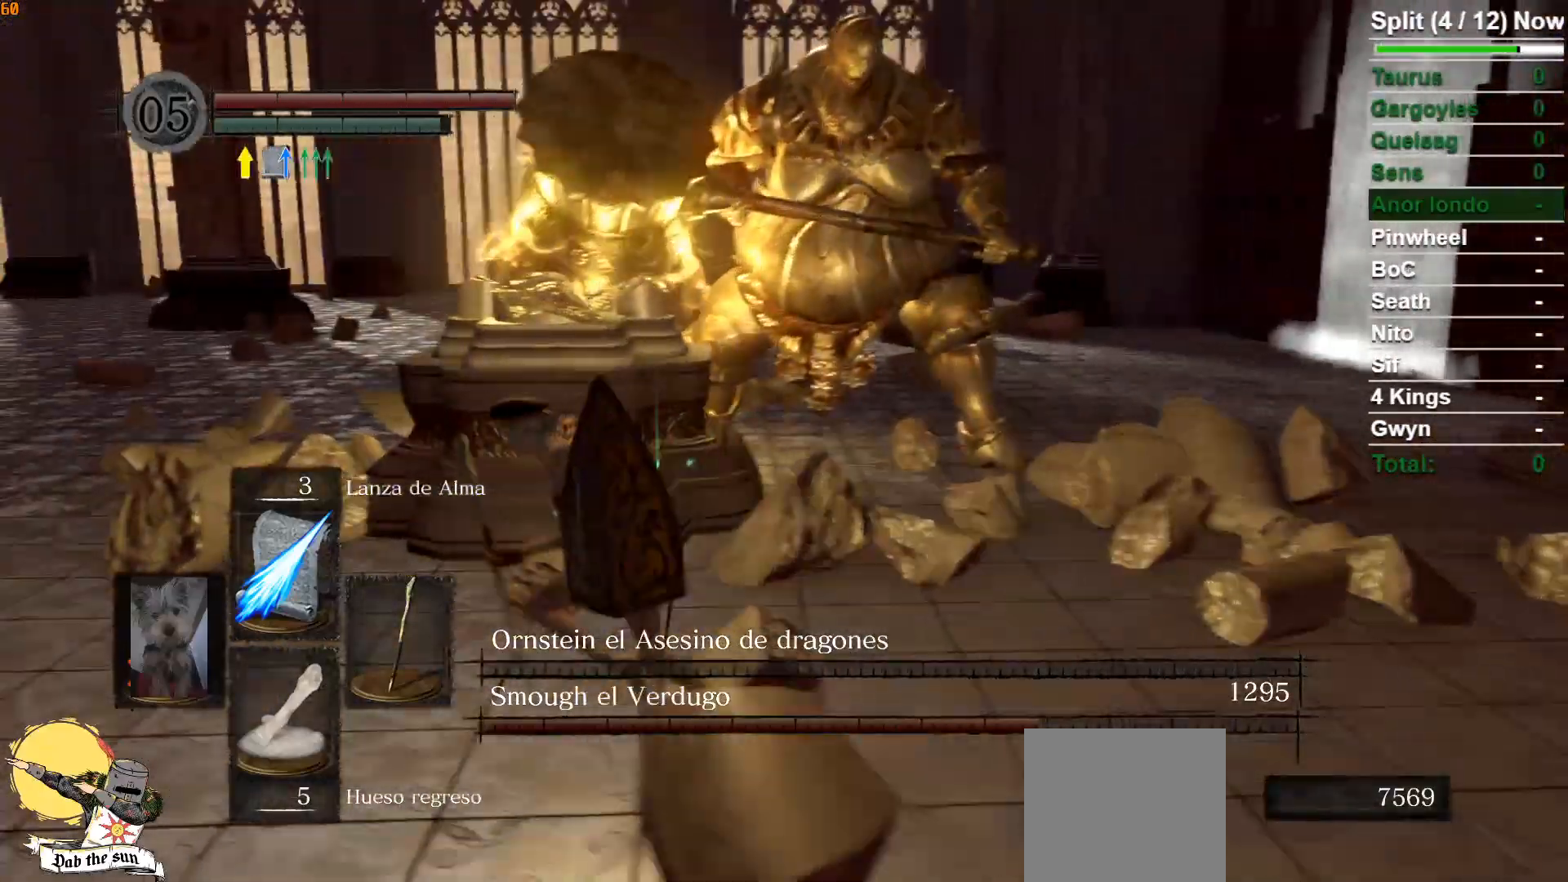
{"buttons": ["B"], "left_stick": "left", "right_stick": "right", "events": [[50, "DPAD_UP", "down"], [167, "DPAD_UP", "up"], [300, "right_stick", "right"]]}
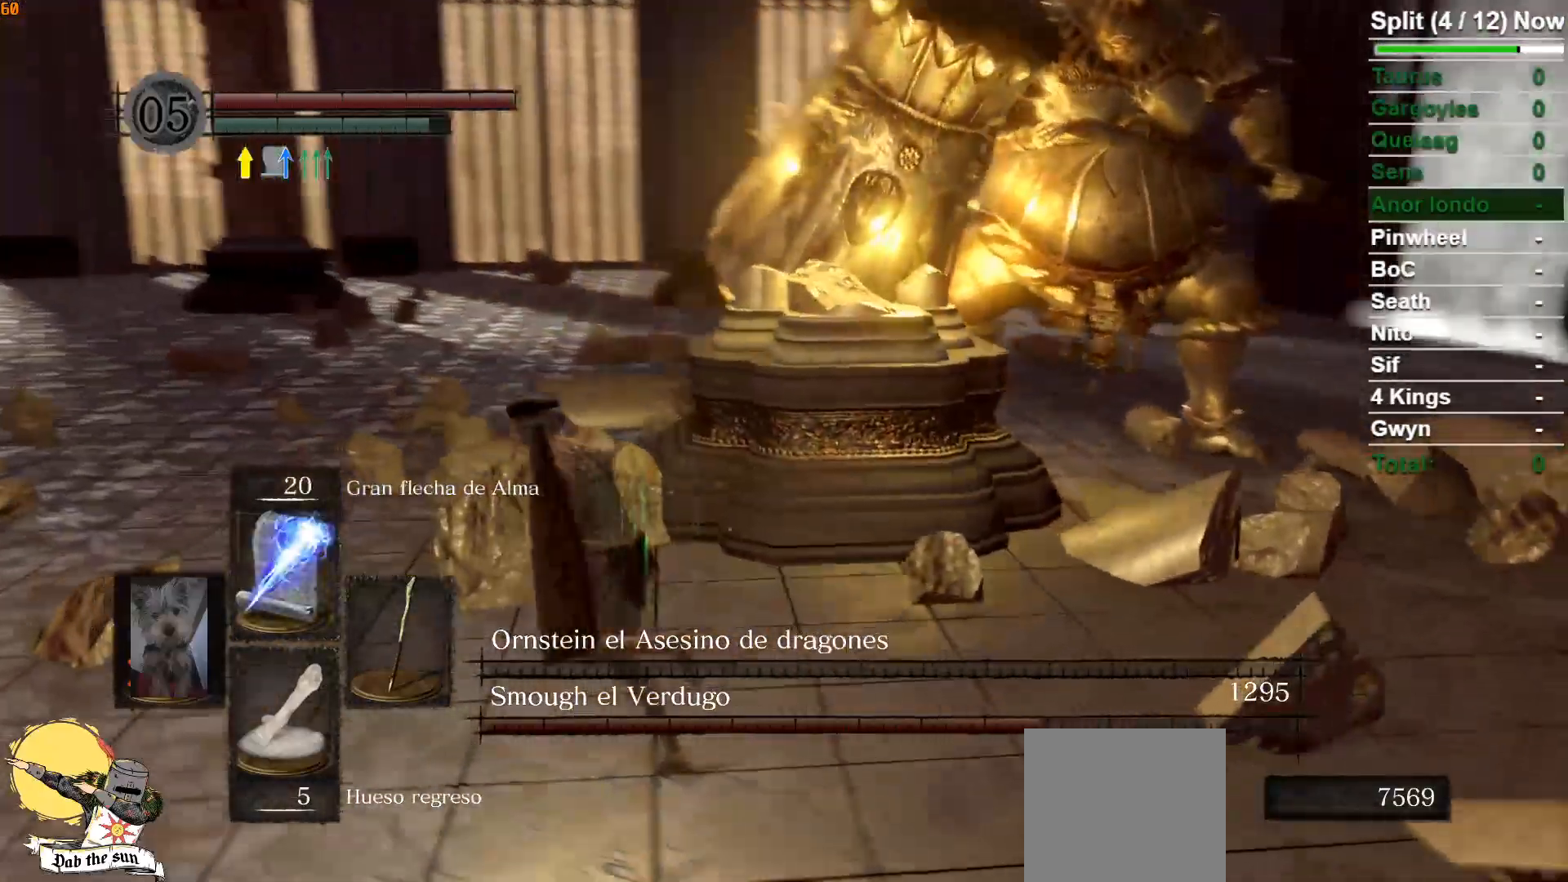
{"buttons": ["B"], "left_stick": "left", "right_stick": "right", "events": [[33, "right_stick", "center"], [117, "DPAD_UP", "down"], [233, "DPAD_UP", "up"], [350, "right_stick", "right"]]}
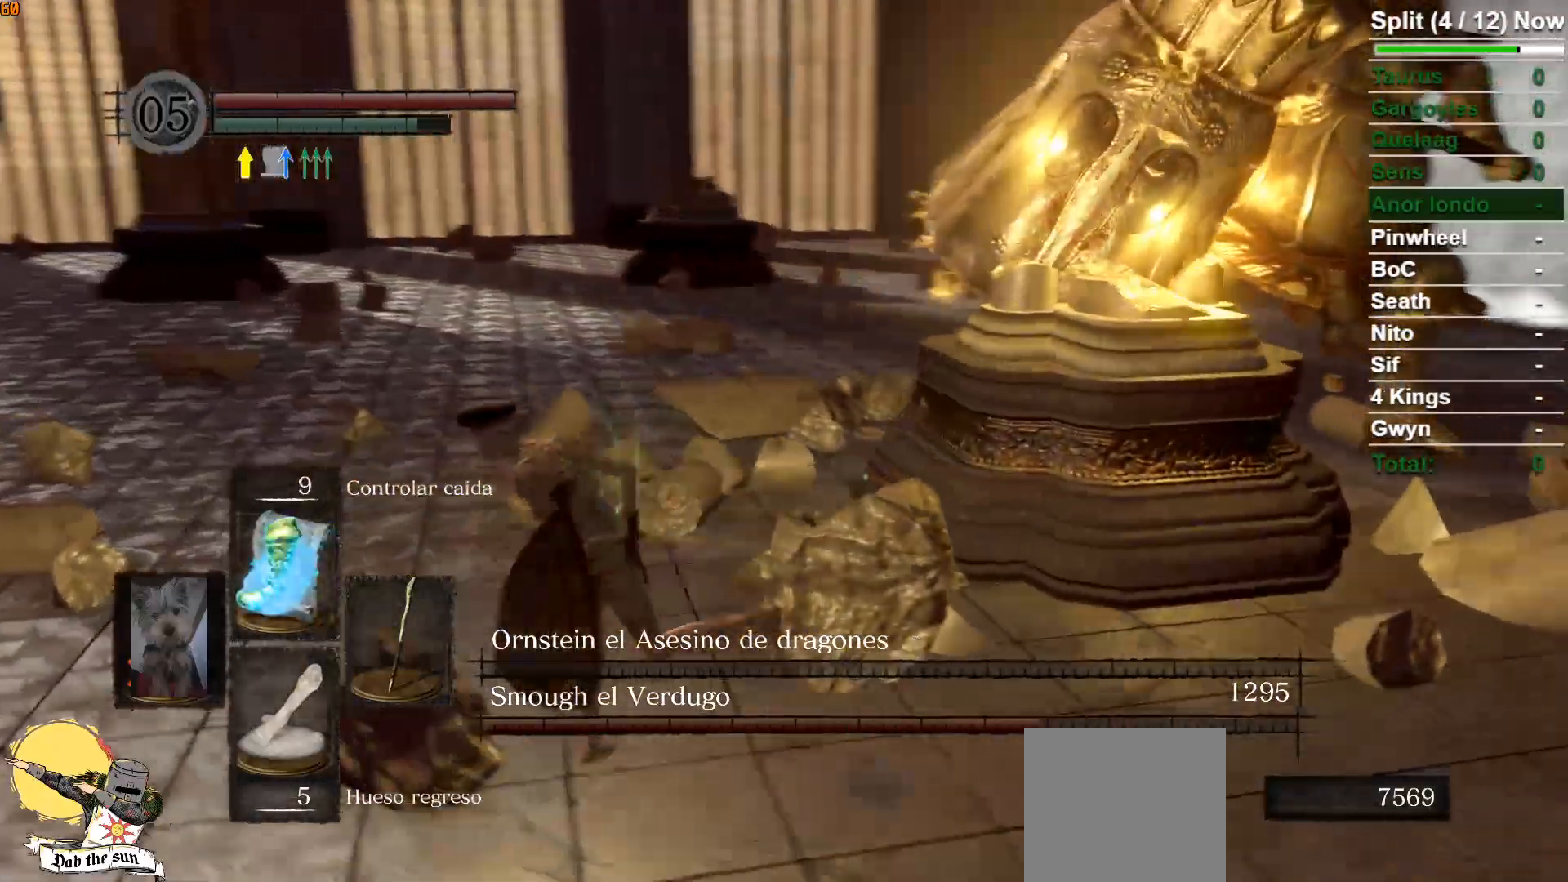
{"buttons": ["B"], "left_stick": "down-left", "right_stick": "center", "events": [[117, "left_stick", "down-left"], [167, "right_stick", "center"], [267, "DPAD_UP", "down"], [383, "DPAD_UP", "up"]]}
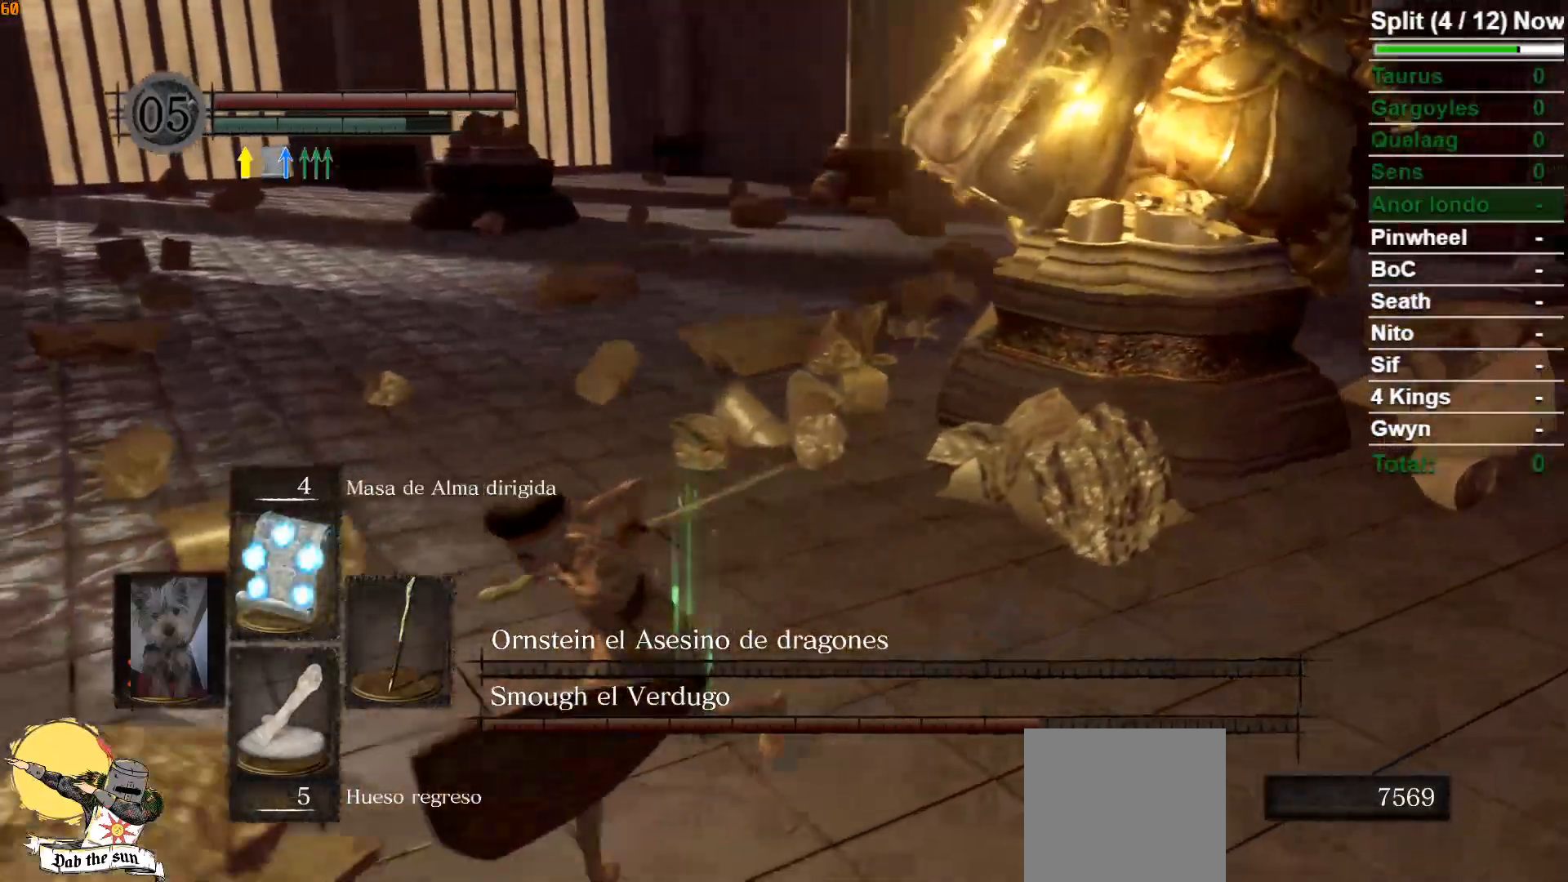
{"buttons": ["B"], "left_stick": "down", "right_stick": "center", "events": [[50, "right_stick", "right"], [417, "right_stick", "center"], [433, "left_stick", "down"]]}
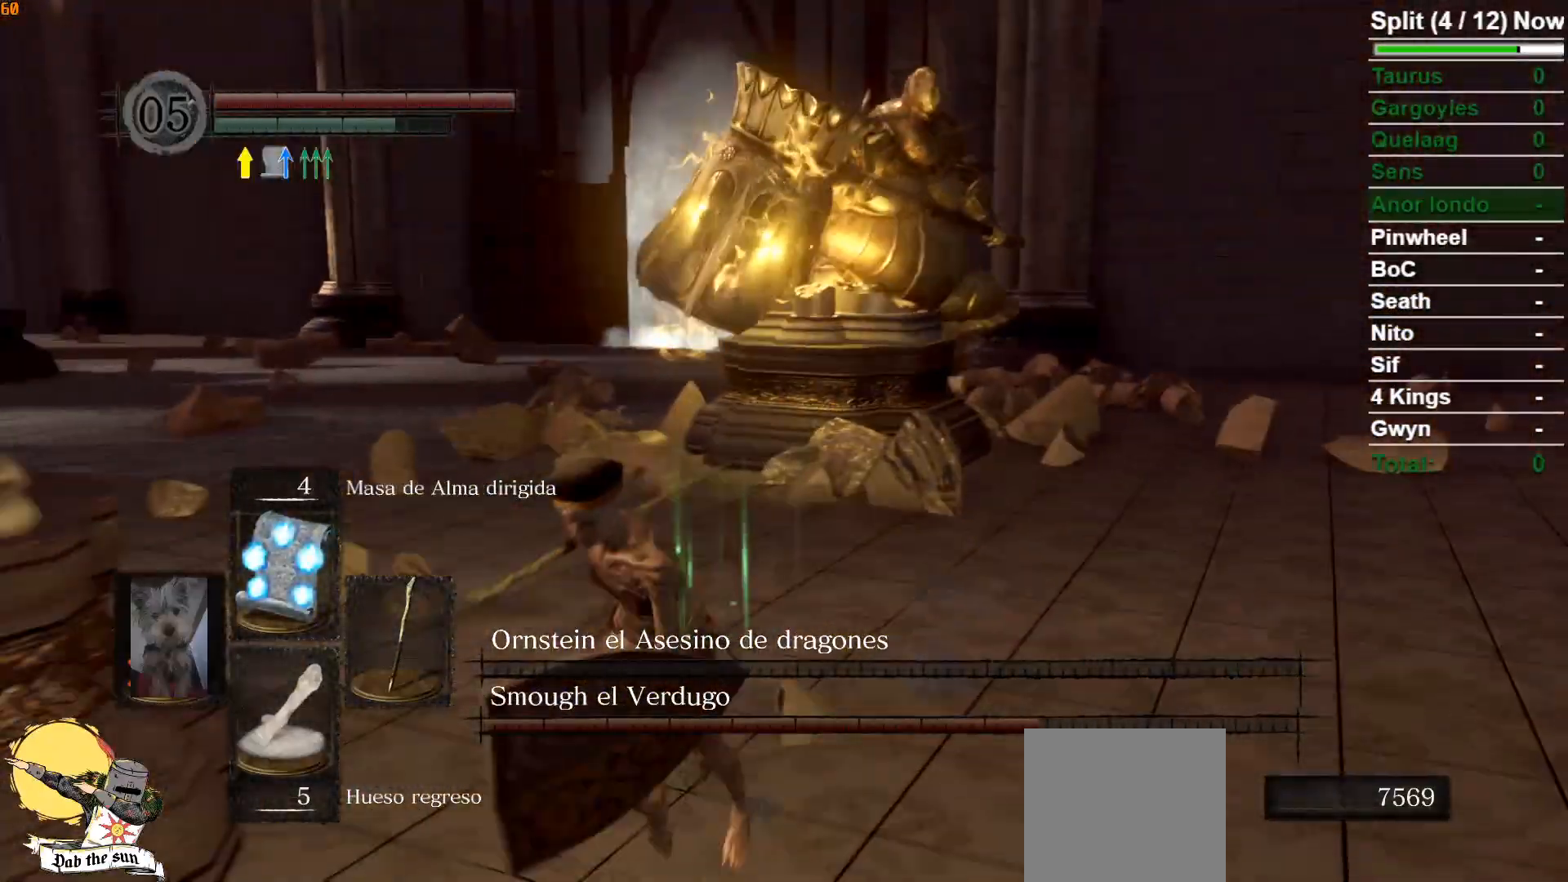
{"buttons": ["B"], "left_stick": "down", "right_stick": "center", "events": [[300, "right_stick", "right"], [483, "right_stick", "center"]]}
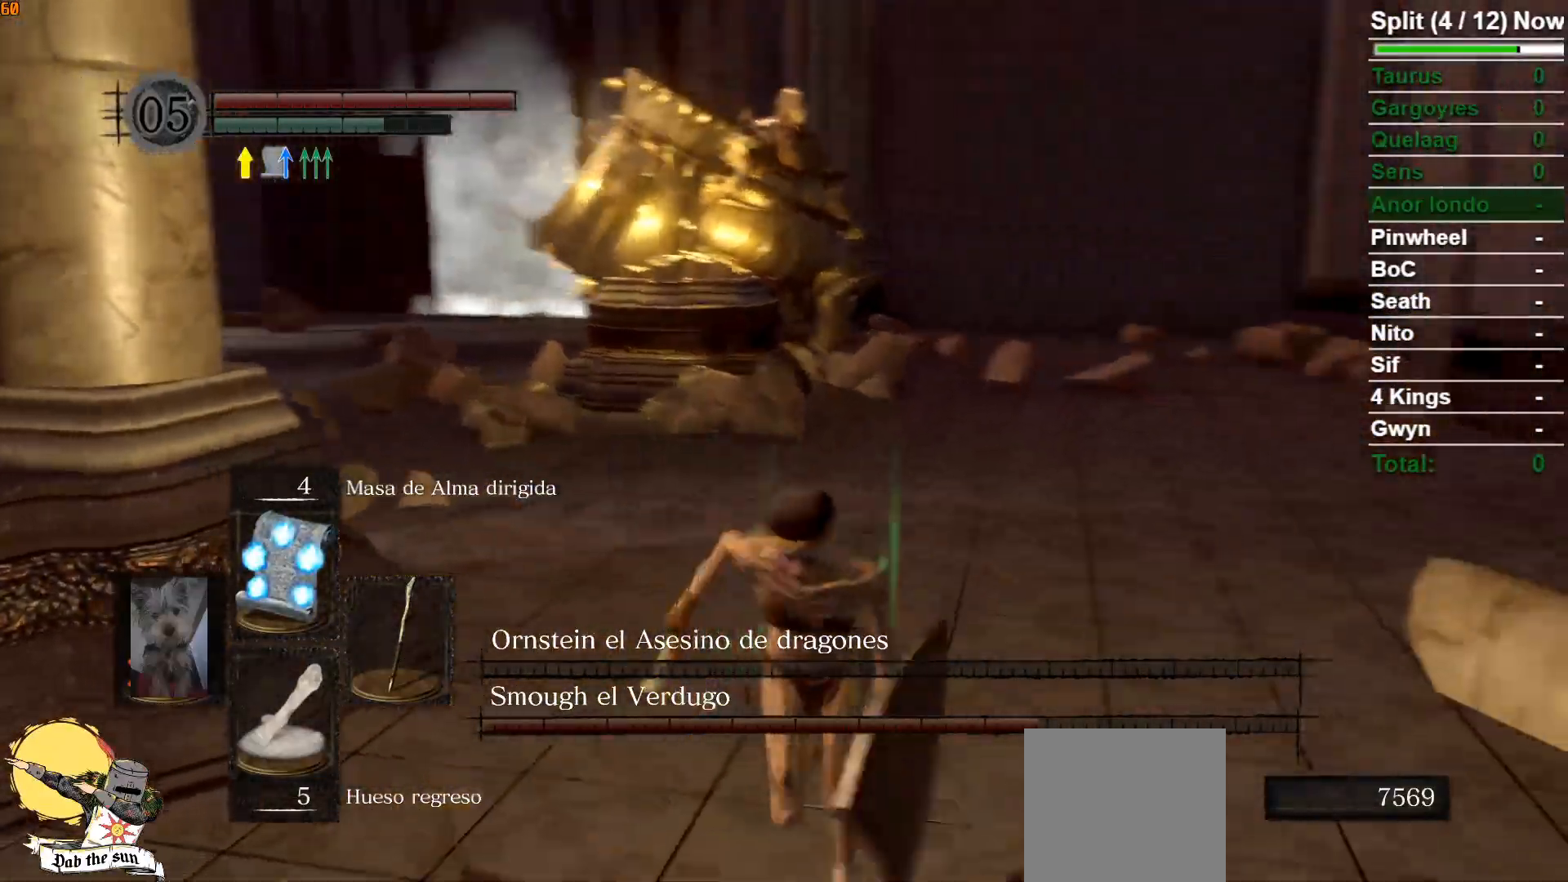
{"buttons": ["B"], "left_stick": "down", "right_stick": "center", "events": [[283, "R1", "down"], [500, "R1", "up"]]}
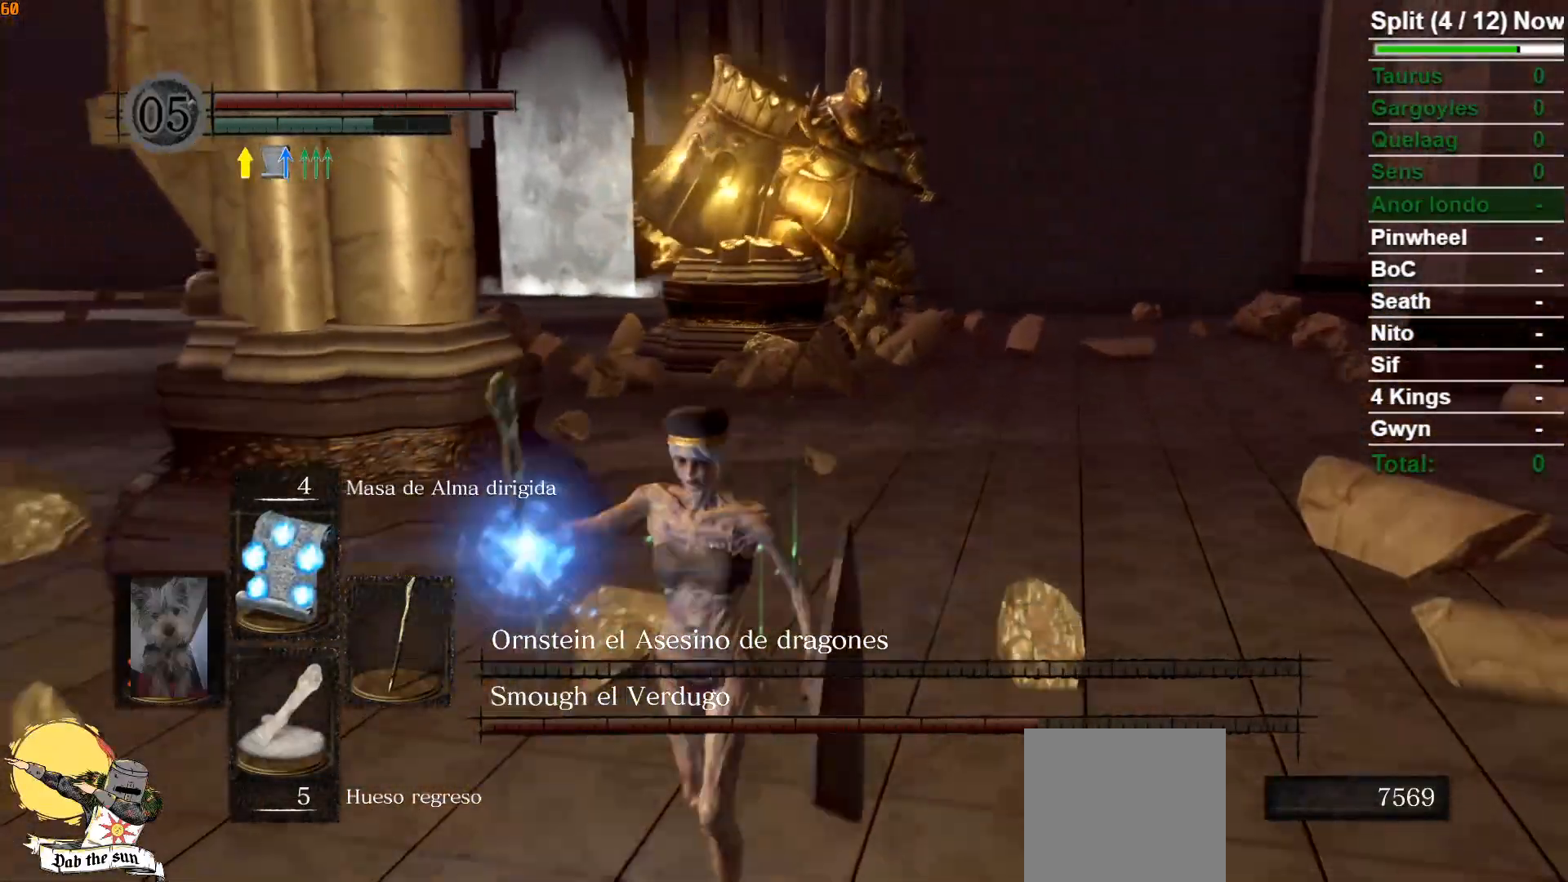
{"buttons": ["DPAD_UP"], "left_stick": "down", "right_stick": "center", "events": [[183, "B", "up"], [467, "DPAD_UP", "down"]]}
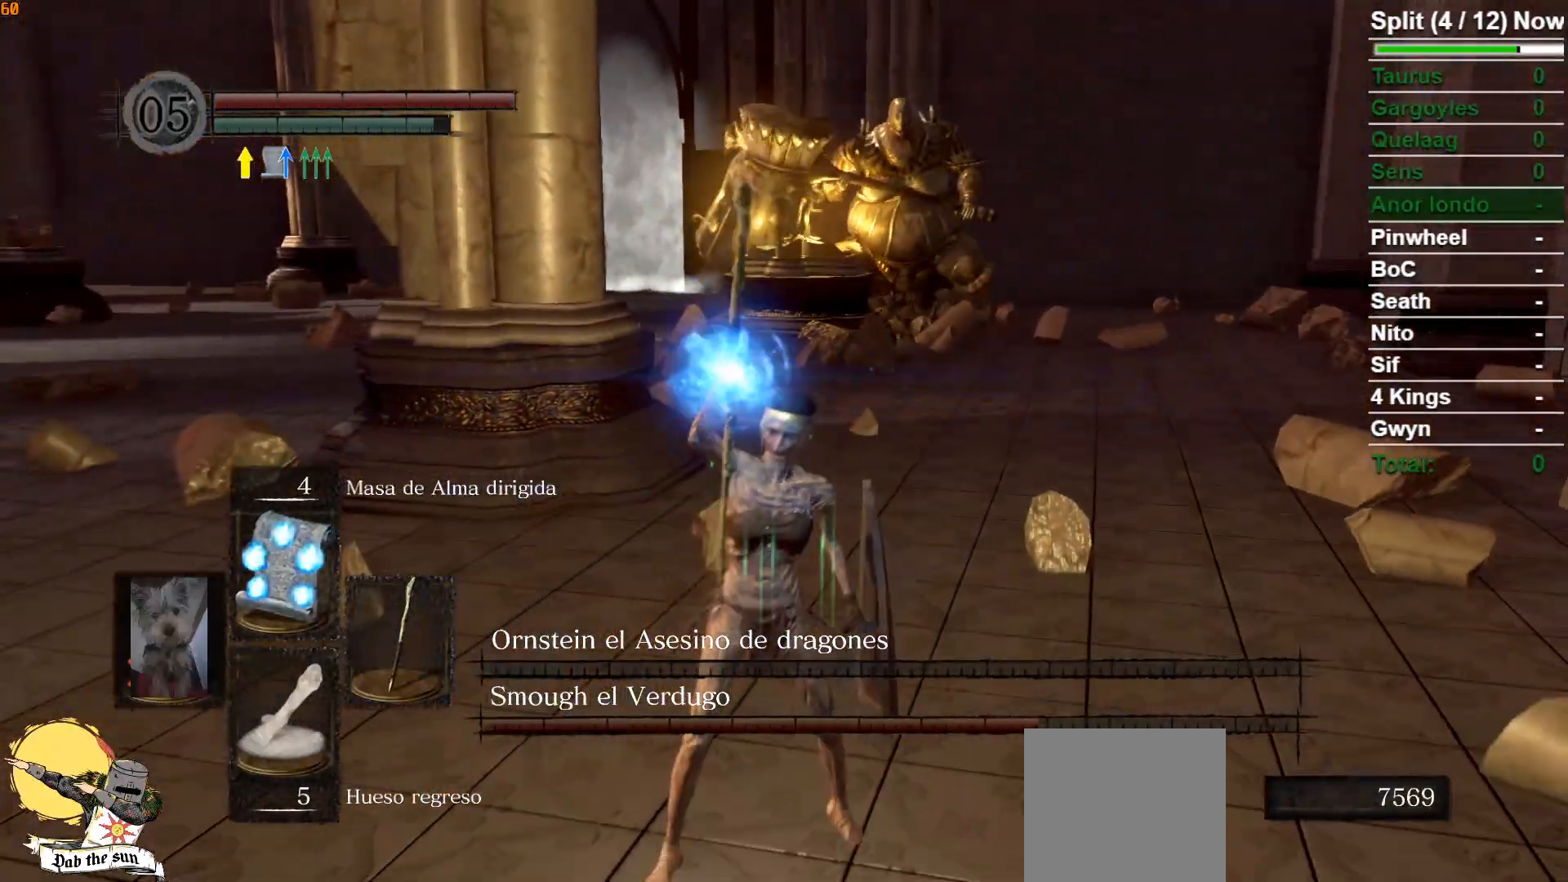
{"buttons": [], "left_stick": "center", "right_stick": "center", "events": [[83, "DPAD_UP", "up"], [150, "left_stick", "center"]]}
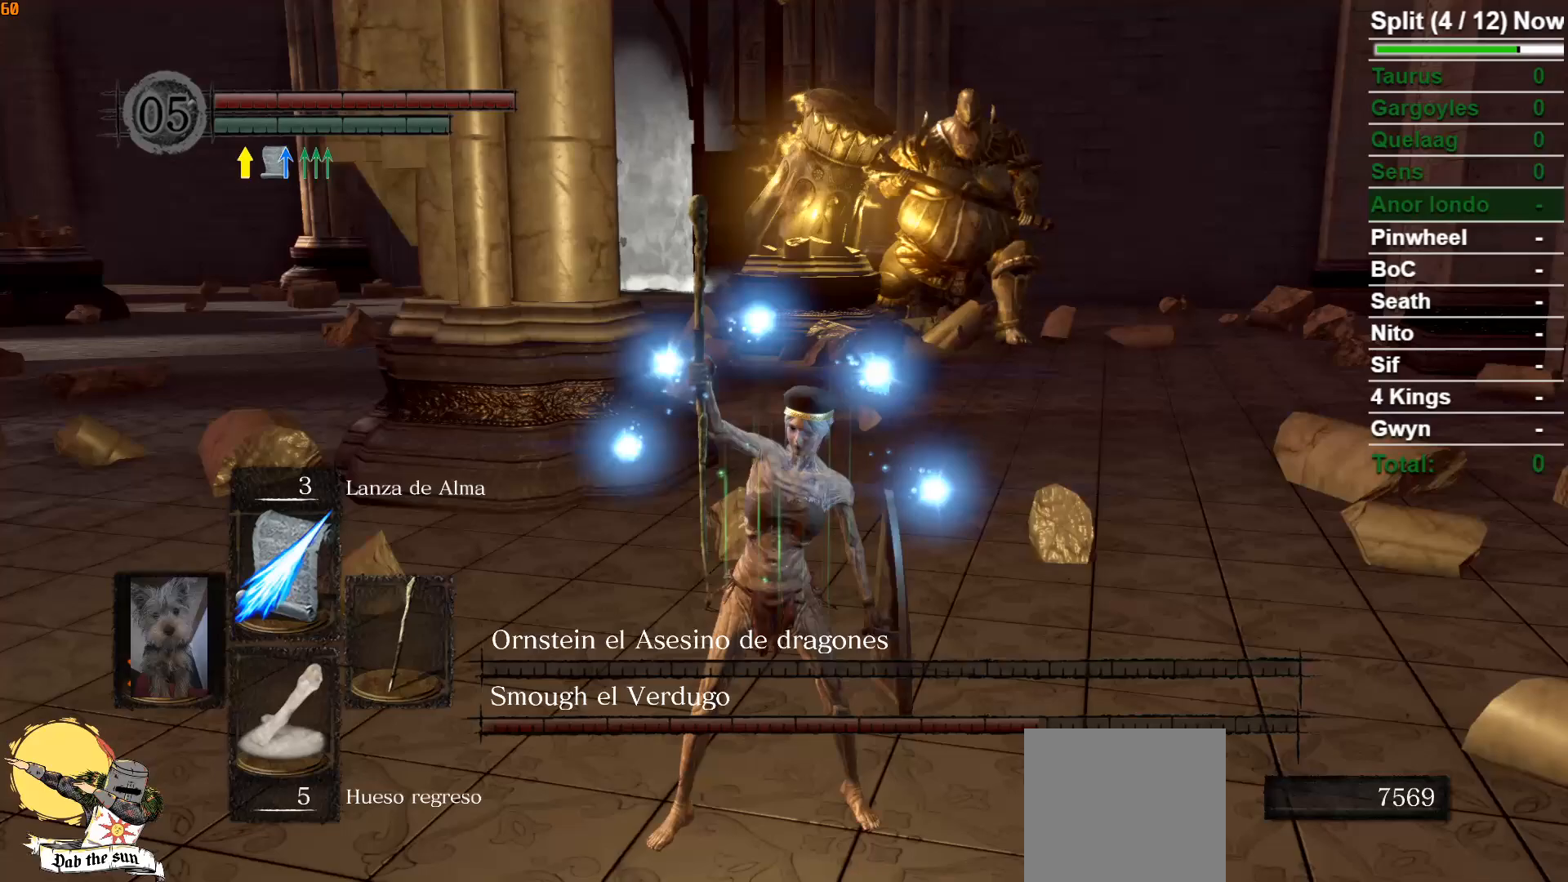
{"buttons": [], "left_stick": "center", "right_stick": "center", "events": [[300, "right_stick", "down-right"], [417, "right_stick", "center"]]}